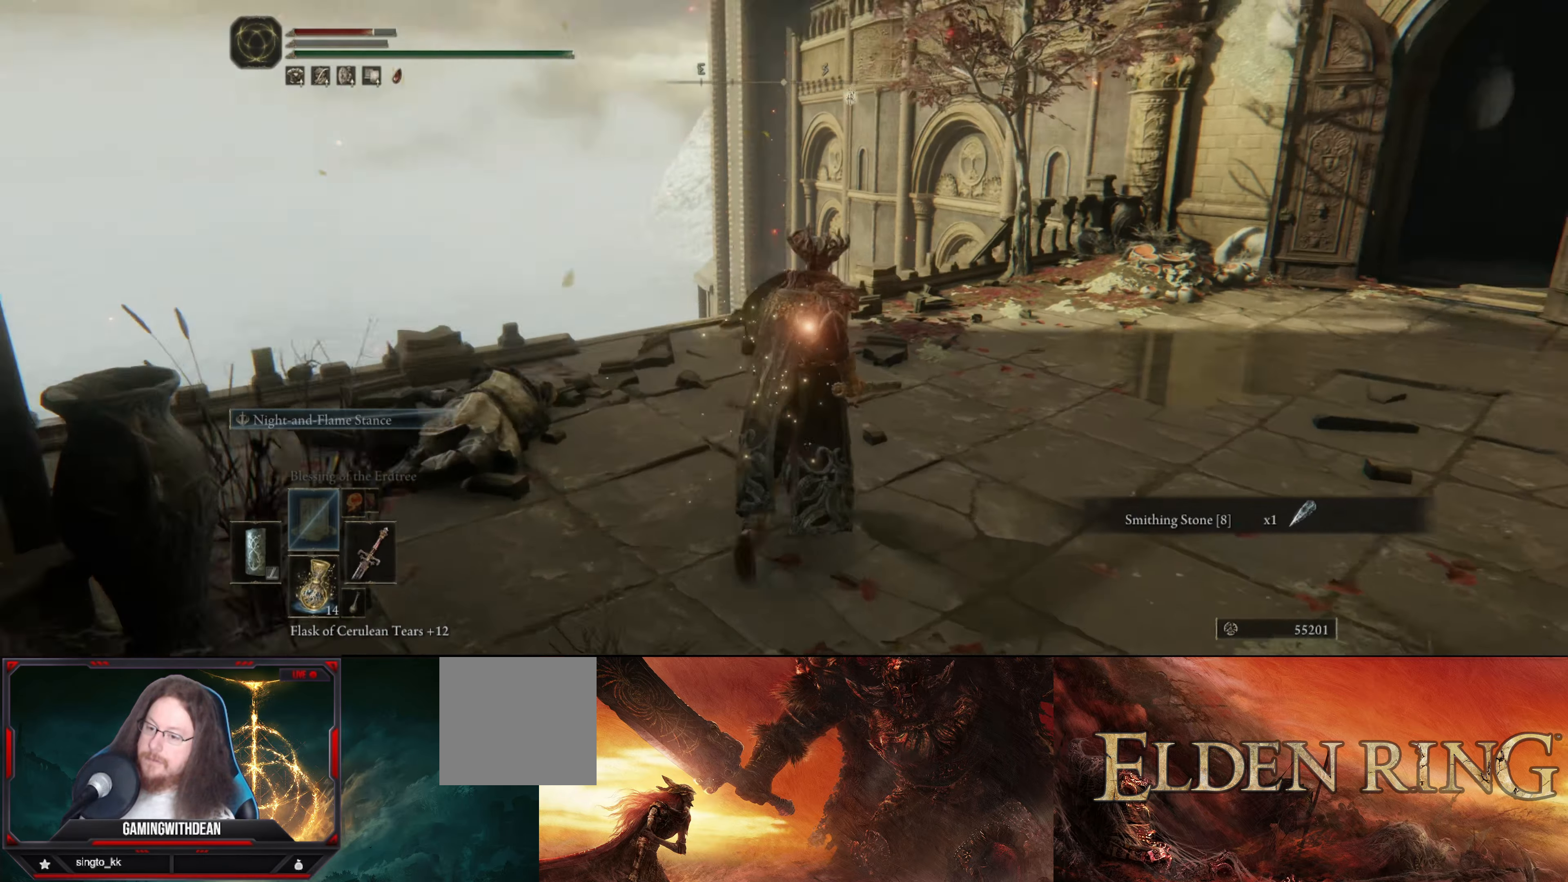
Gameplay with a controller (Xbox layout); each line is a JSON object with the inputs held at the frame after it. "events" lists button and stick changes between this image and that frame as [ms after this image, input, new state], when the widget could be followed in between. Not read: L3 R3.
{"buttons": [], "left_stick": "up", "right_stick": "center", "events": [[200, "left_stick", "up"], [316, "right_stick", "center"]]}
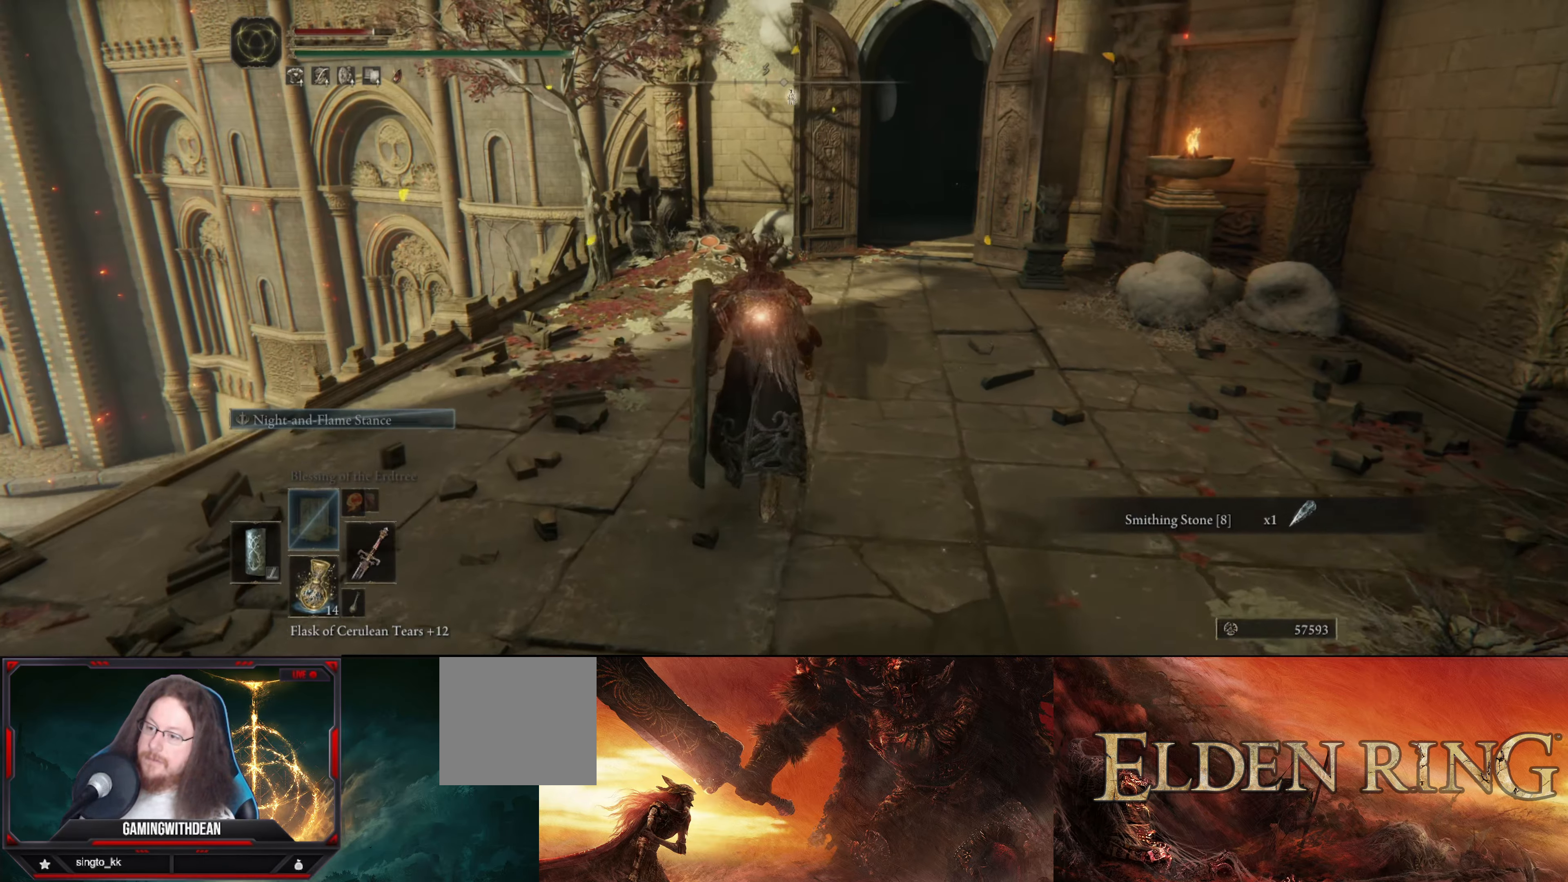
{"buttons": [], "left_stick": "up", "right_stick": "right", "events": [[500, "right_stick", "right"]]}
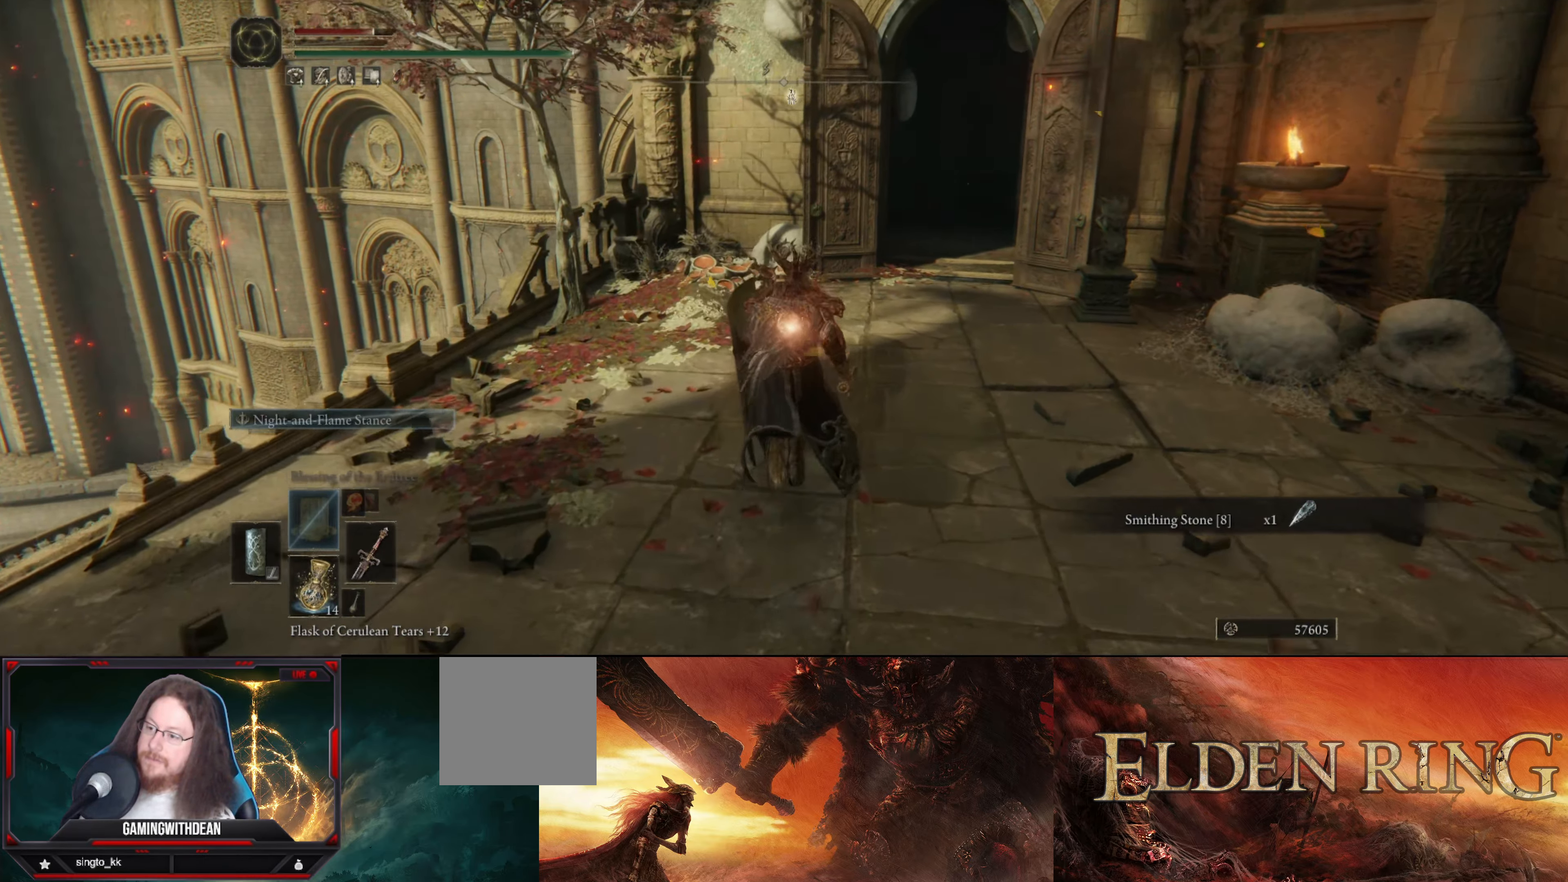
{"buttons": [], "left_stick": "up", "right_stick": "center", "events": [[50, "right_stick", "down-right"], [233, "right_stick", "center"]]}
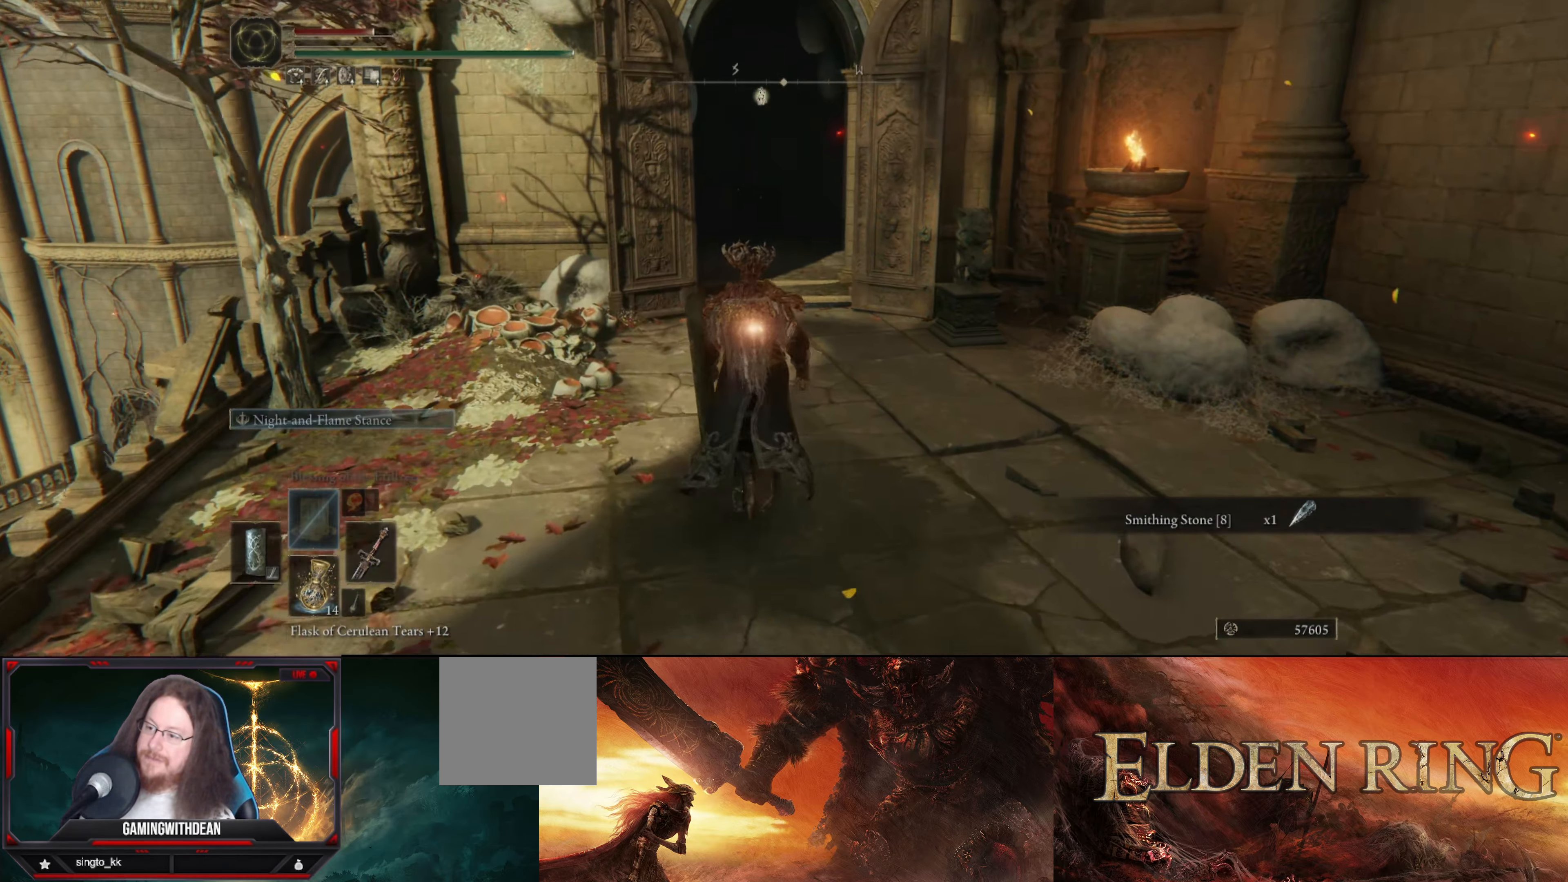
{"buttons": [], "left_stick": "up", "right_stick": "center", "events": []}
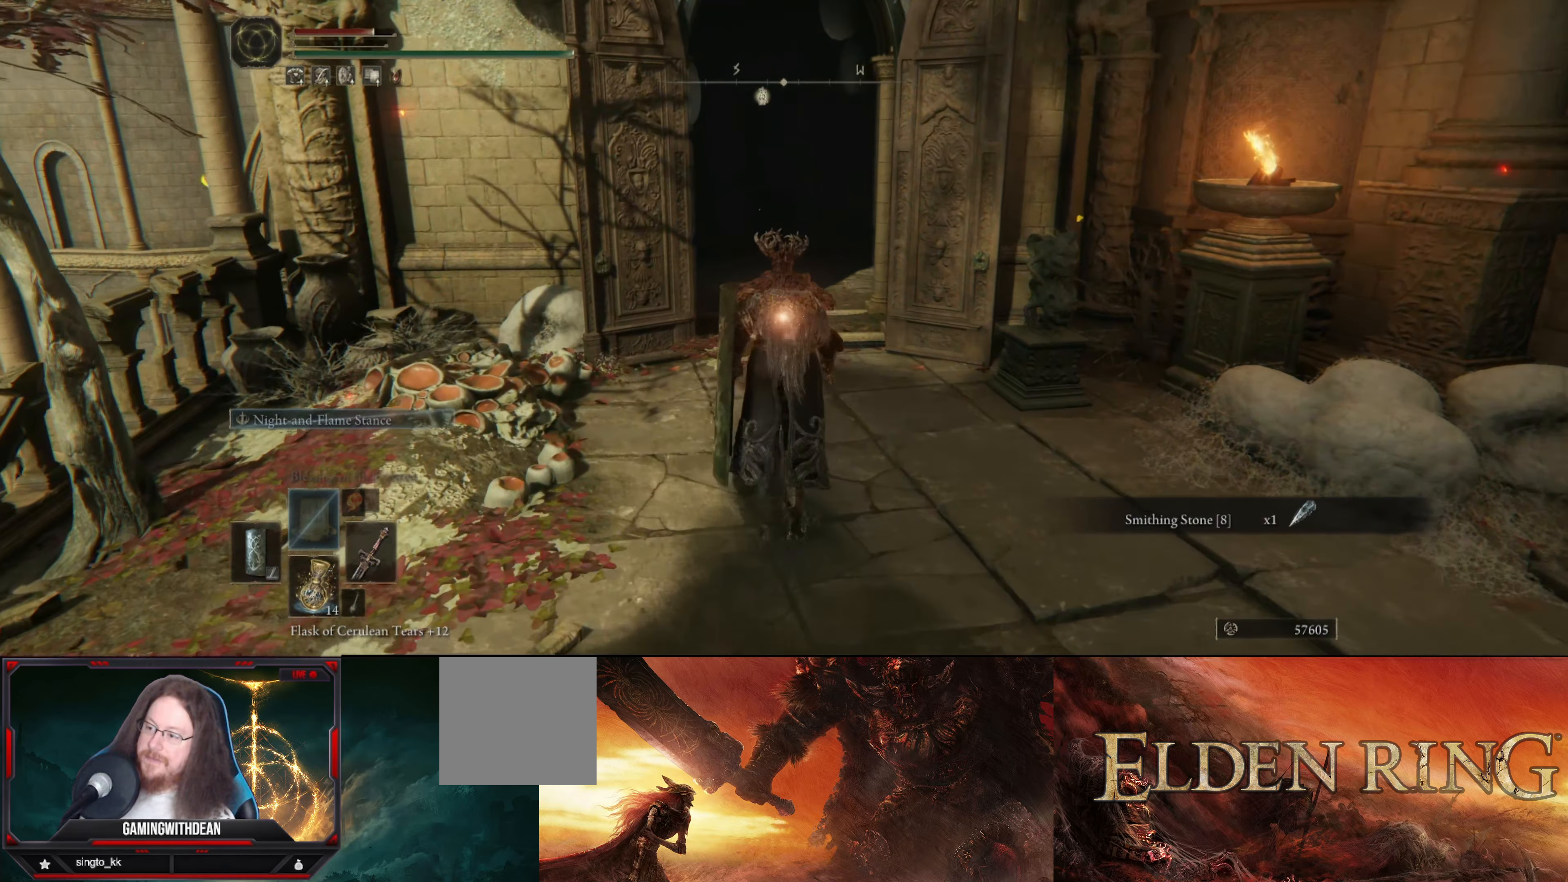
{"buttons": [], "left_stick": "up-right", "right_stick": "right", "events": [[83, "right_stick", "right"], [116, "left_stick", "up-right"]]}
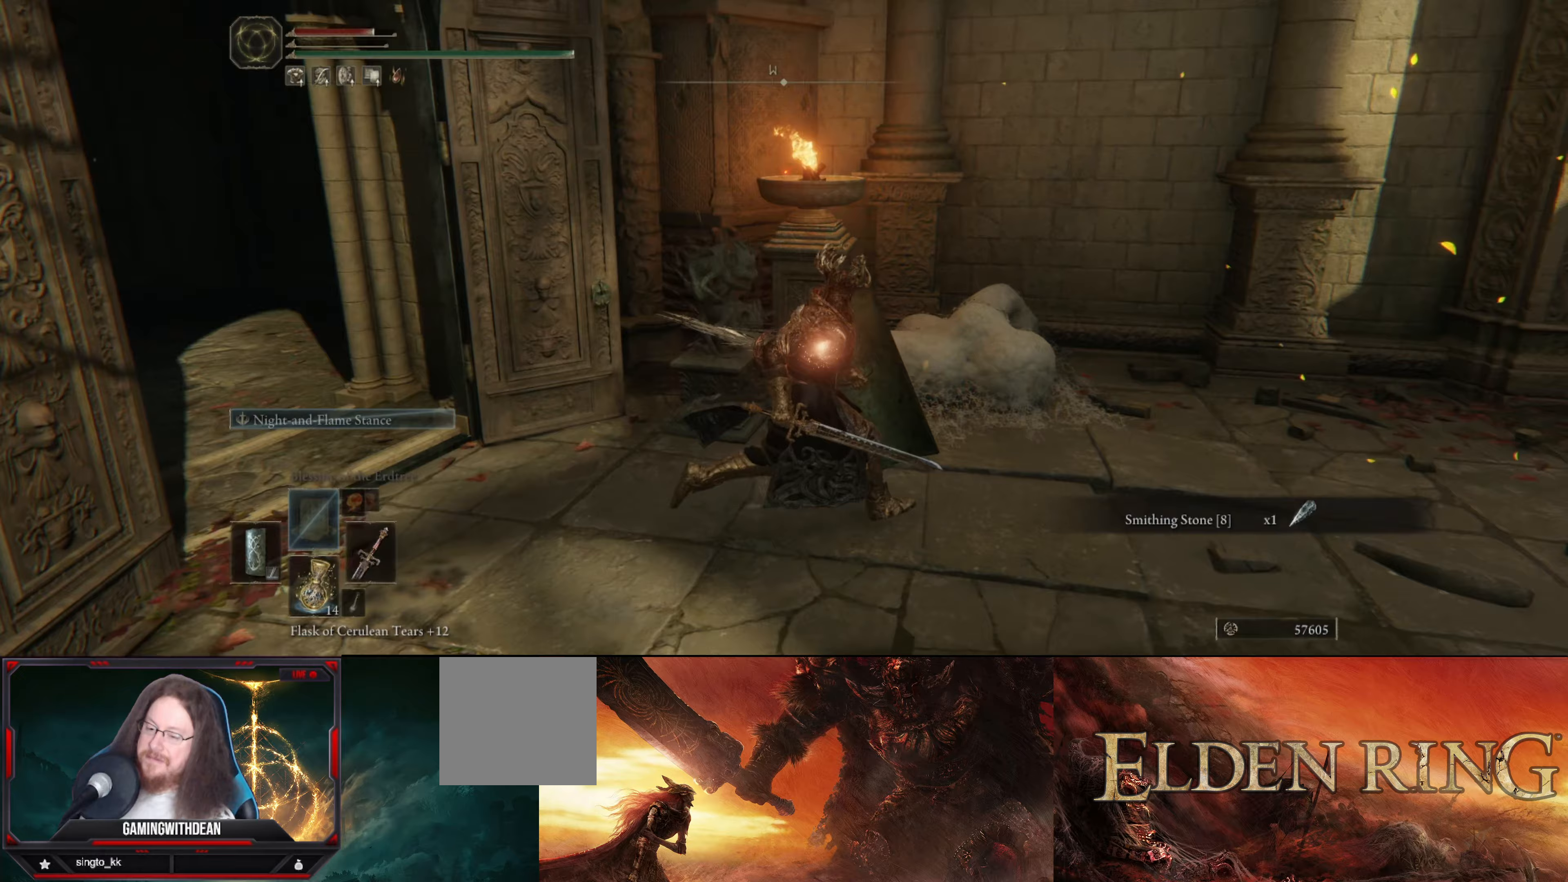
{"buttons": ["B"], "left_stick": "up", "right_stick": "center", "events": [[350, "B", "down"], [400, "left_stick", "up"], [450, "right_stick", "center"]]}
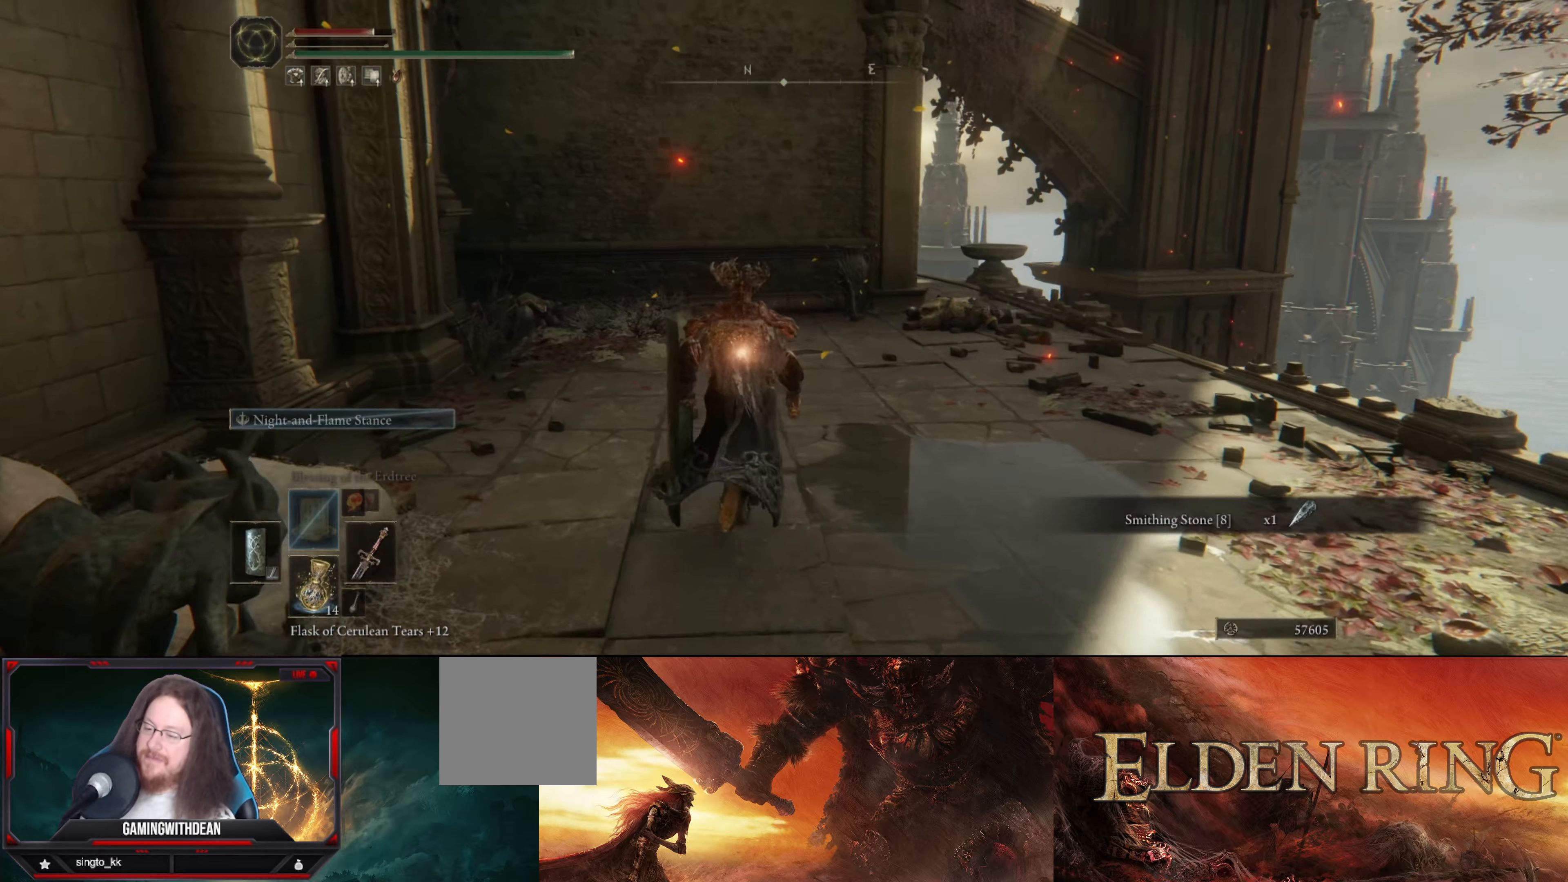
{"buttons": ["B"], "left_stick": "up-right", "right_stick": "center", "events": [[267, "left_stick", "up-right"]]}
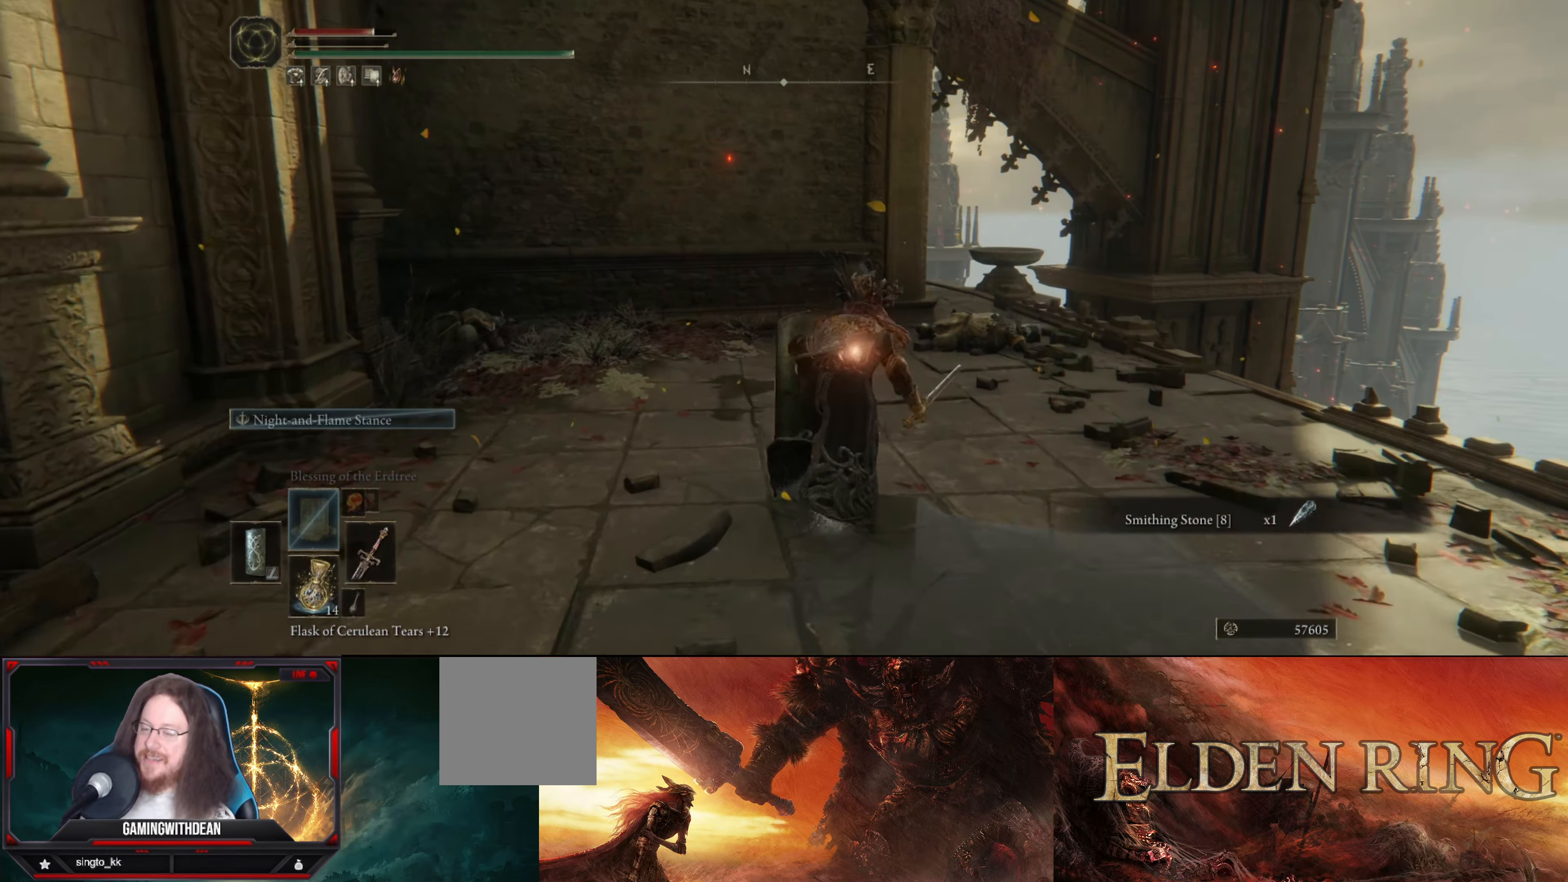
{"buttons": ["B"], "left_stick": "up", "right_stick": "center", "events": [[250, "left_stick", "up"]]}
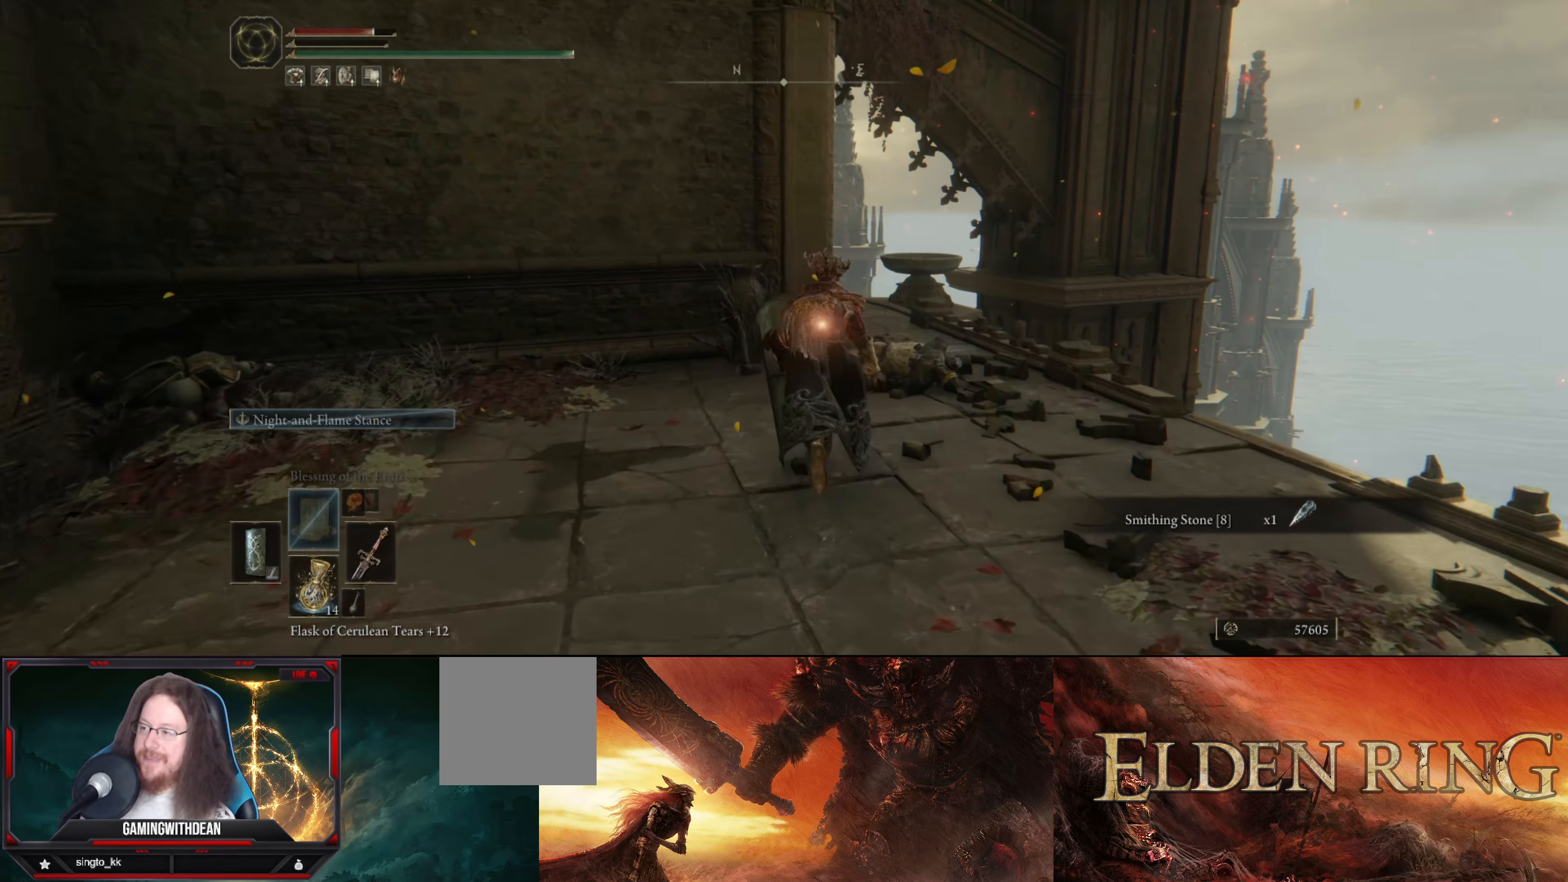
{"buttons": ["B"], "left_stick": "up", "right_stick": "center", "events": []}
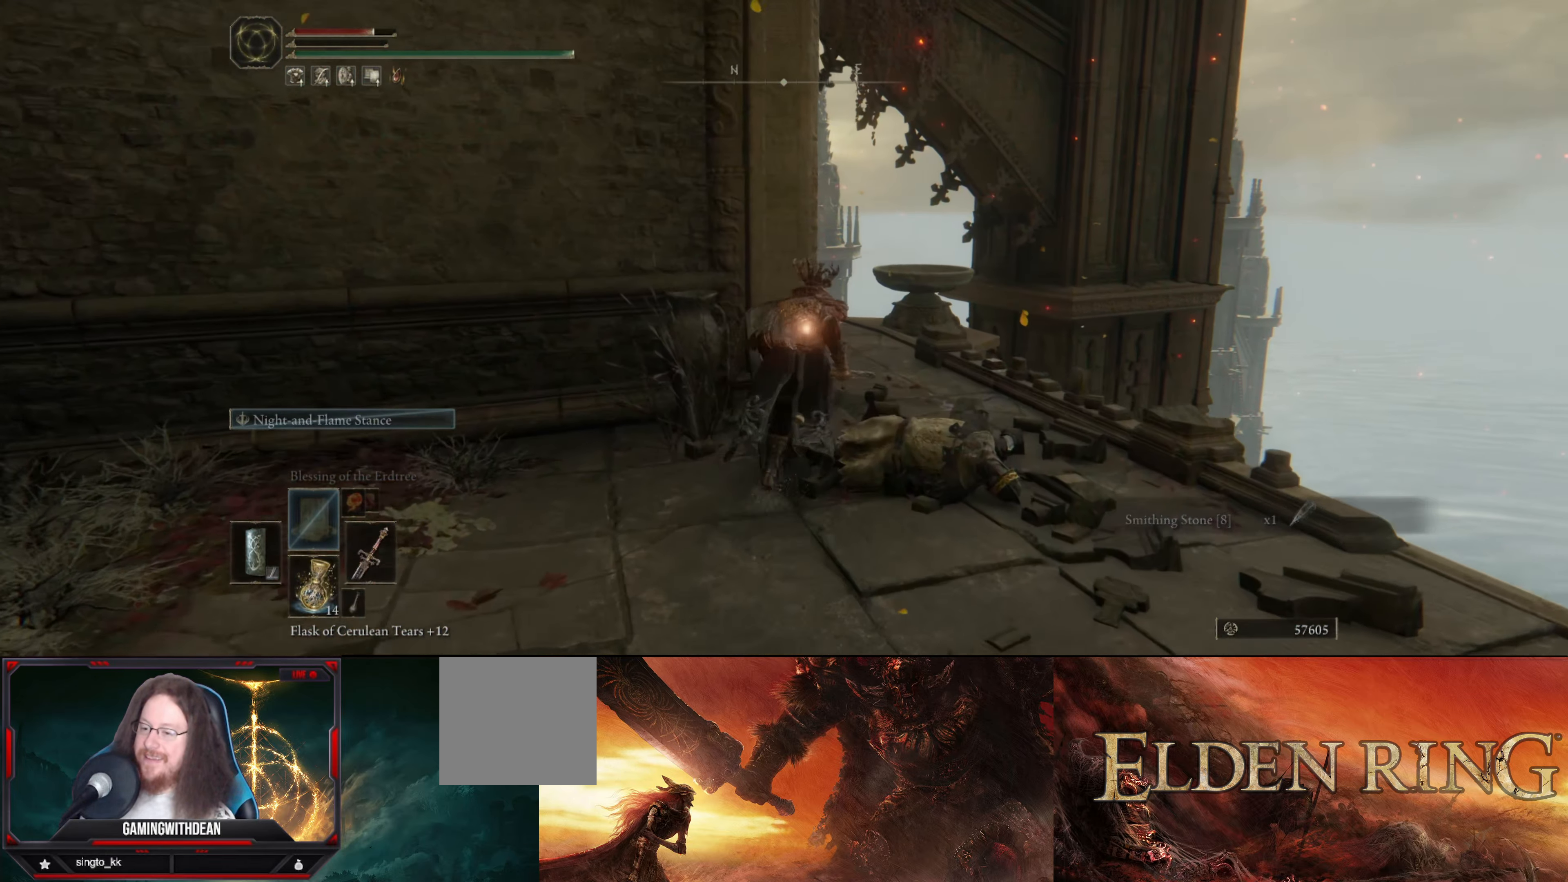
{"buttons": ["B"], "left_stick": "up", "right_stick": "down-left", "events": [[500, "right_stick", "down-left"]]}
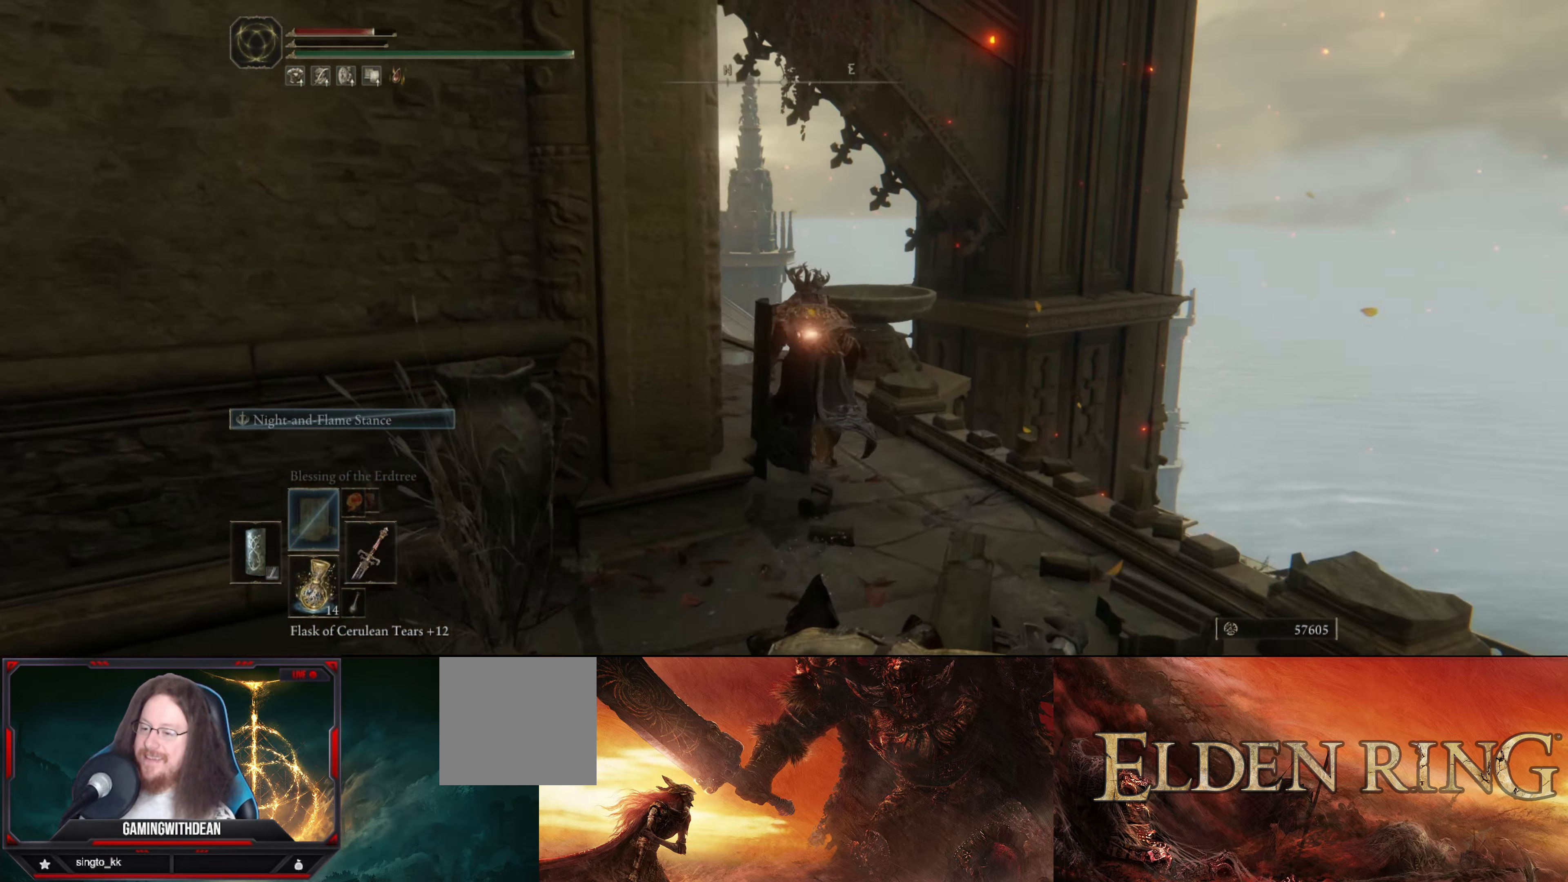
{"buttons": ["B"], "left_stick": "up", "right_stick": "center", "events": [[283, "right_stick", "center"]]}
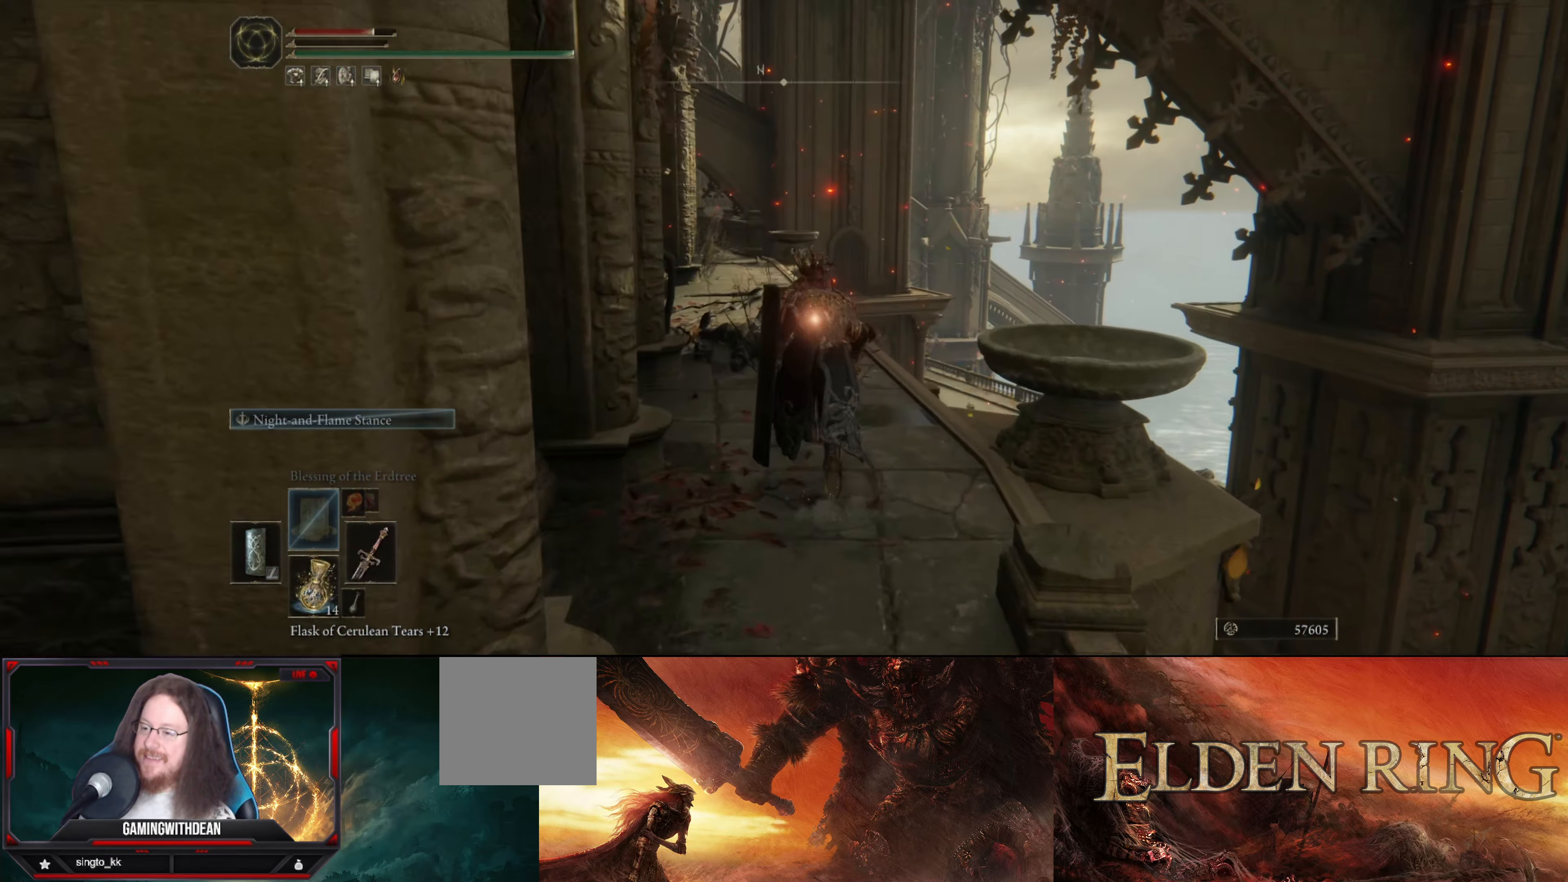
{"buttons": ["B"], "left_stick": "up", "right_stick": "center", "events": [[167, "right_stick", "down-left"], [333, "right_stick", "center"]]}
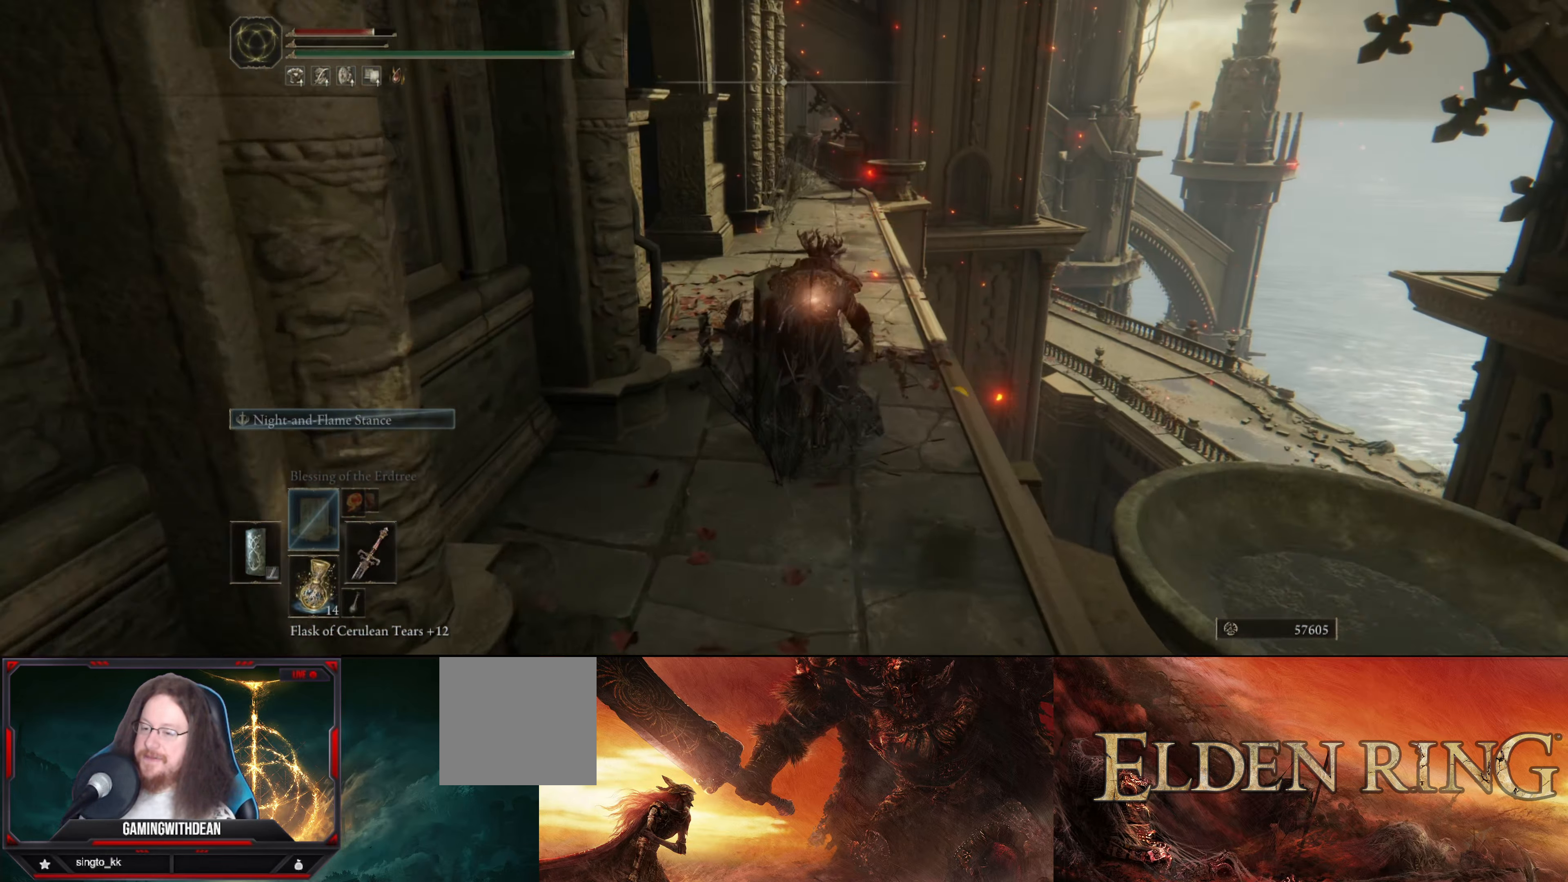
{"buttons": ["B"], "left_stick": "up", "right_stick": "center", "events": [[167, "right_stick", "down-right"], [333, "right_stick", "center"]]}
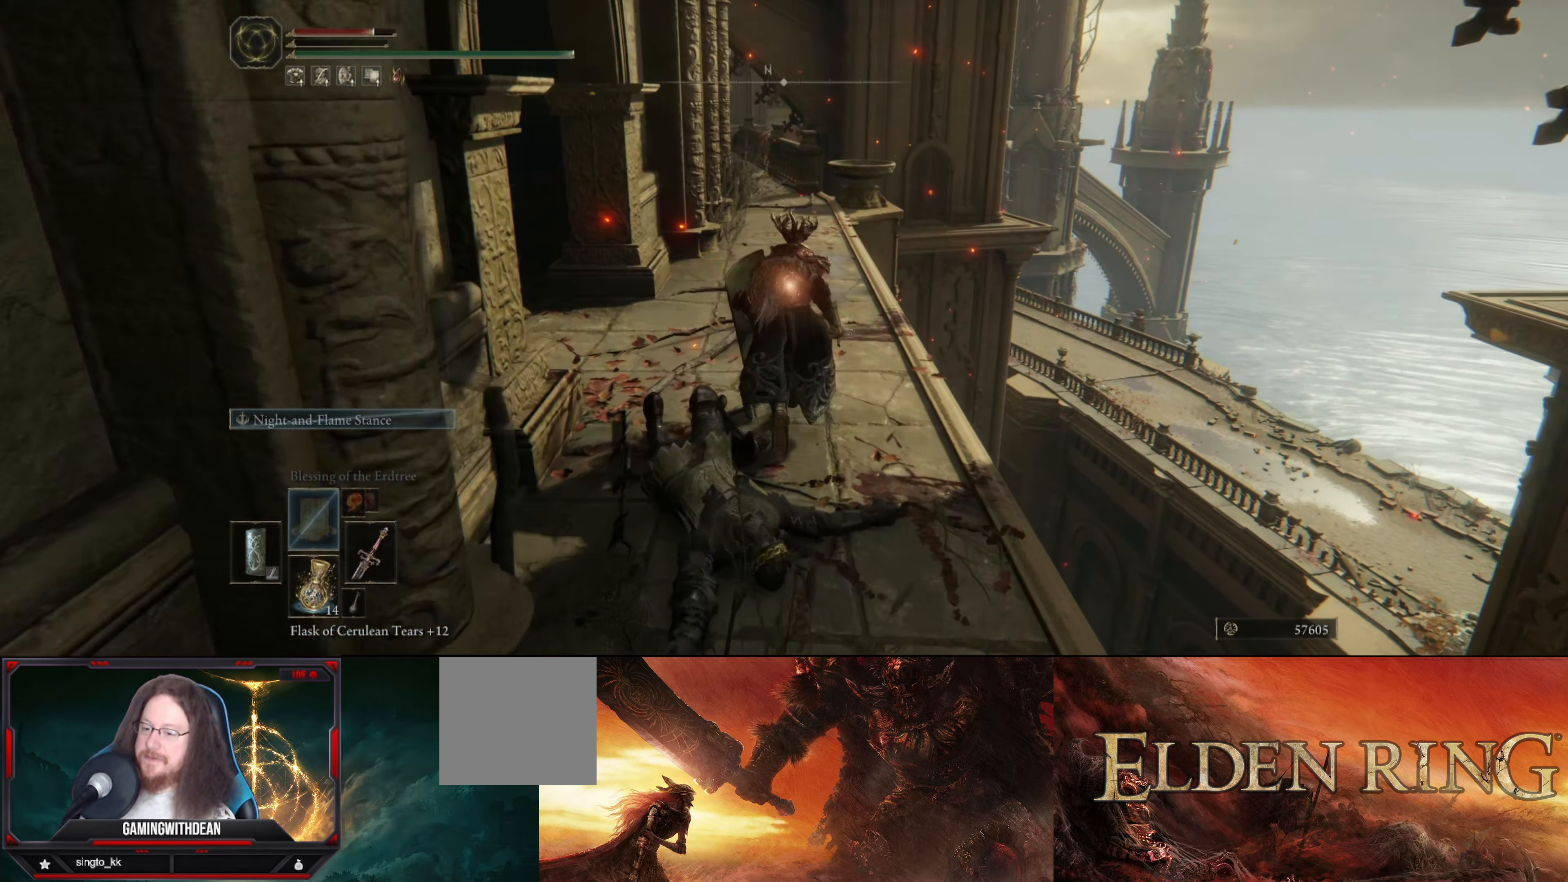
{"buttons": ["B"], "left_stick": "up", "right_stick": "center", "events": []}
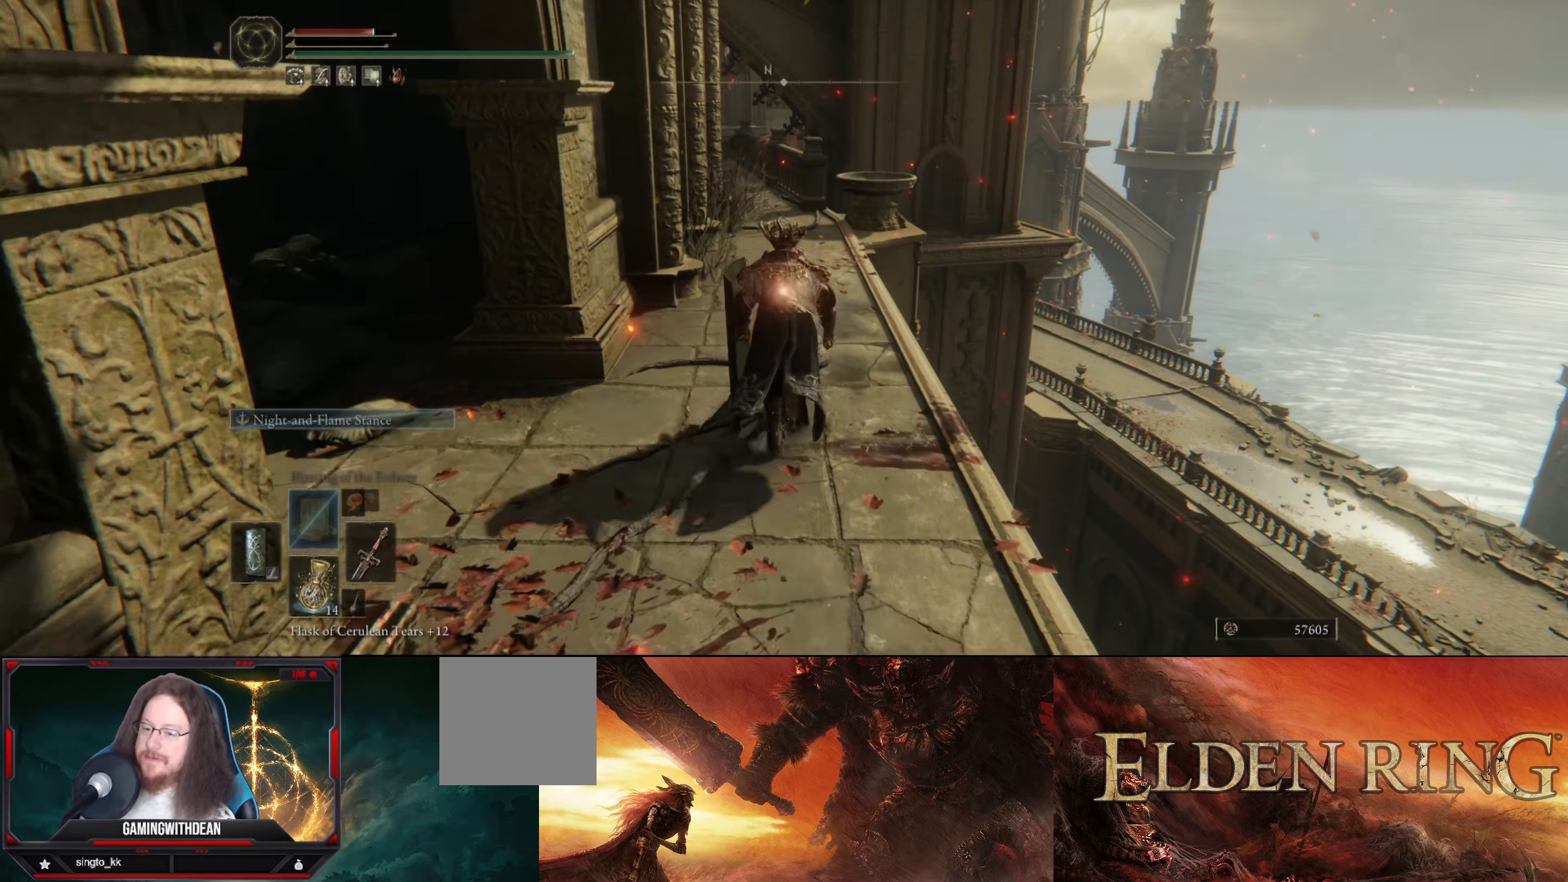
{"buttons": ["B"], "left_stick": "up", "right_stick": "center", "events": []}
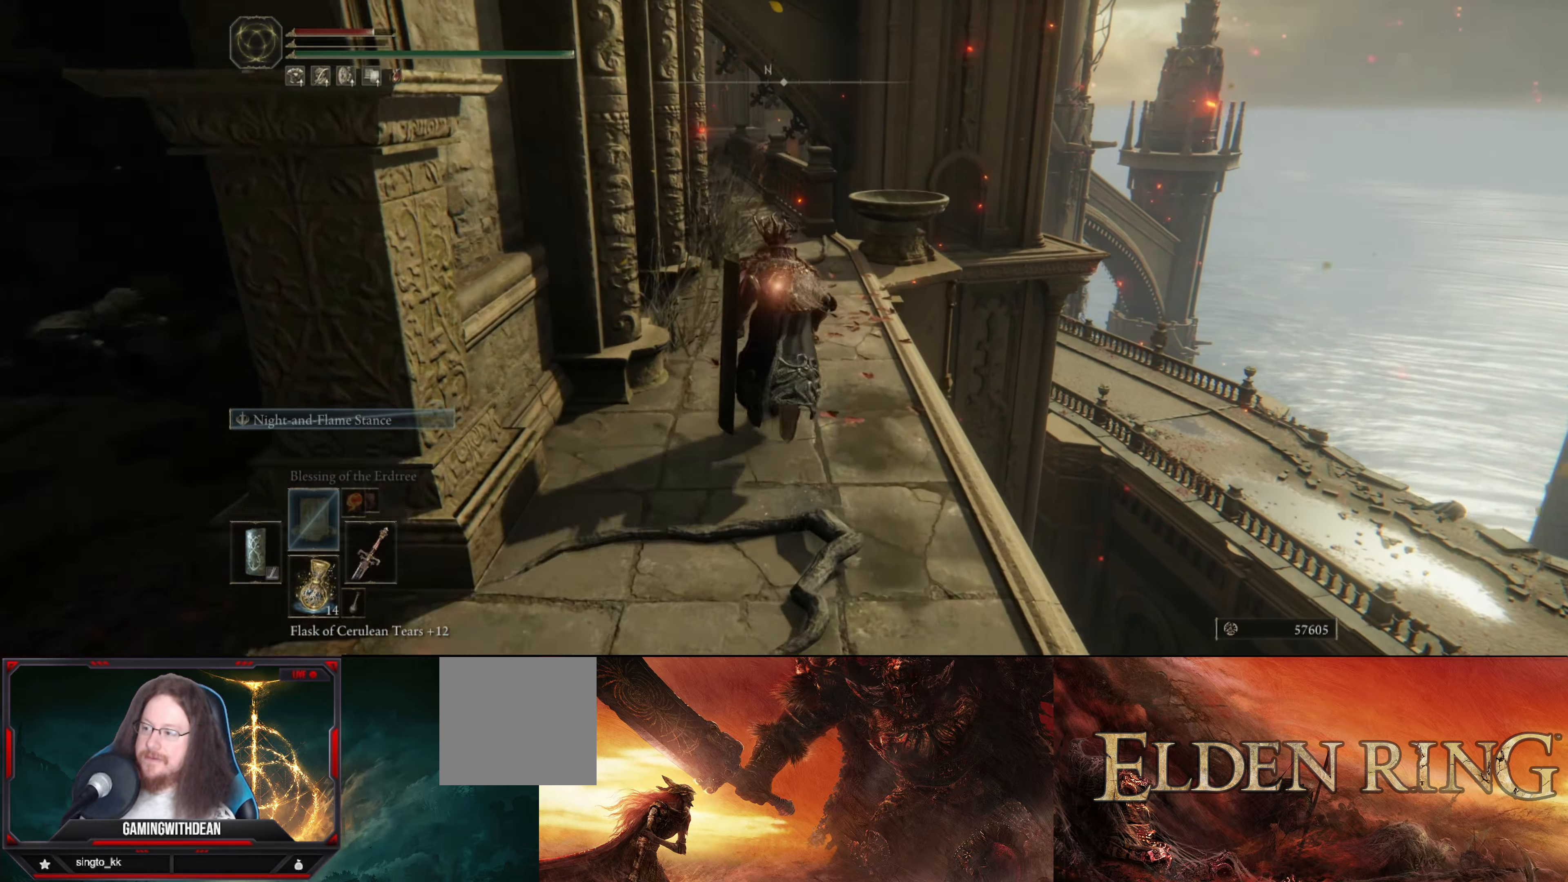
{"buttons": ["B"], "left_stick": "up", "right_stick": "center", "events": []}
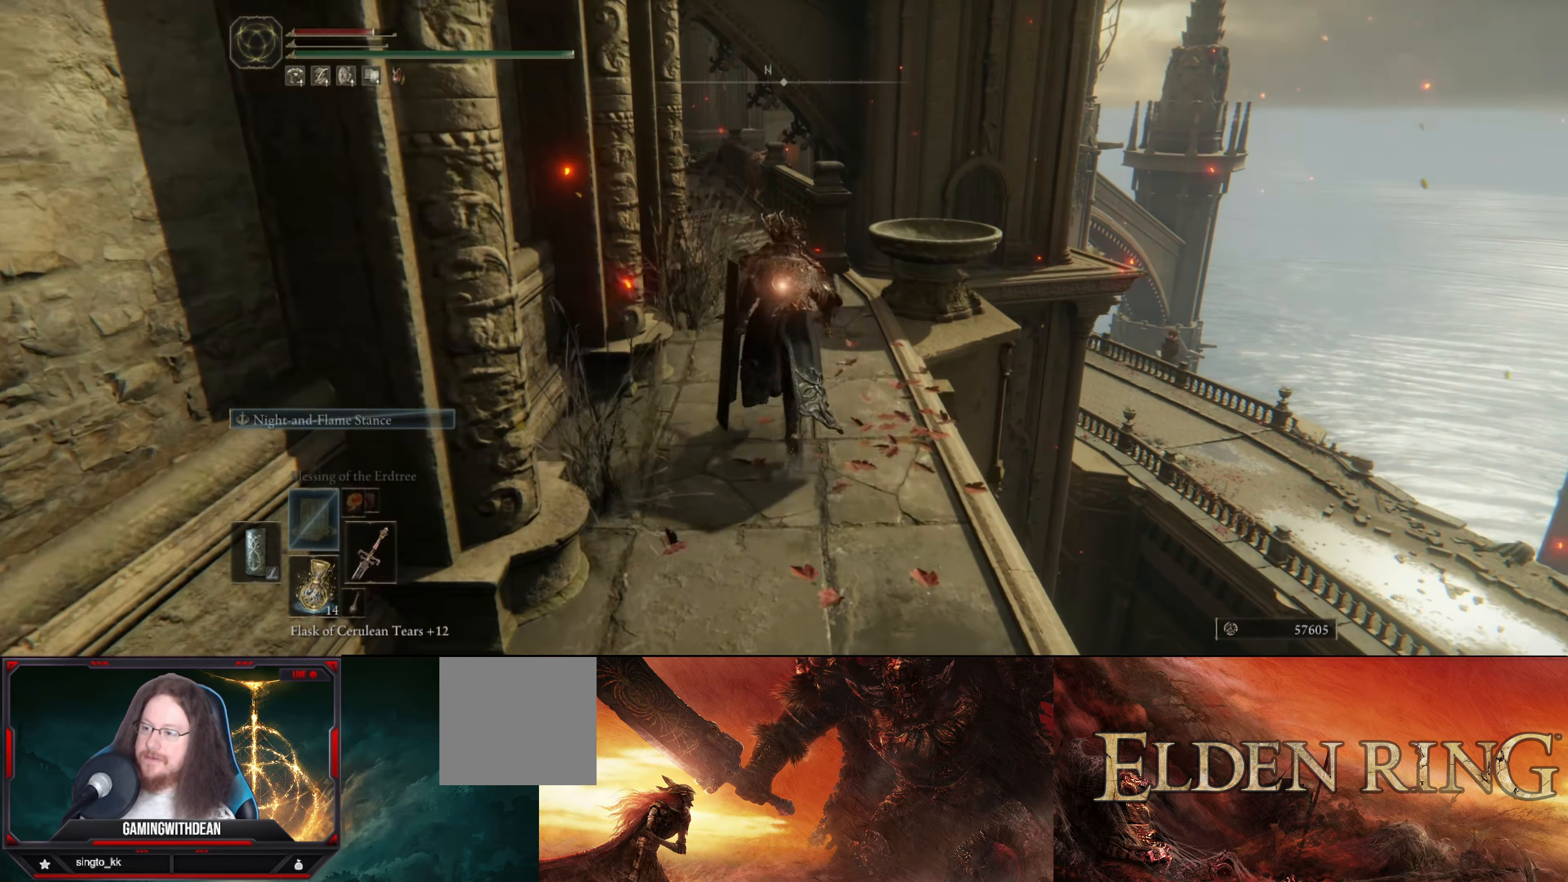
{"buttons": ["B"], "left_stick": "up", "right_stick": "center", "events": []}
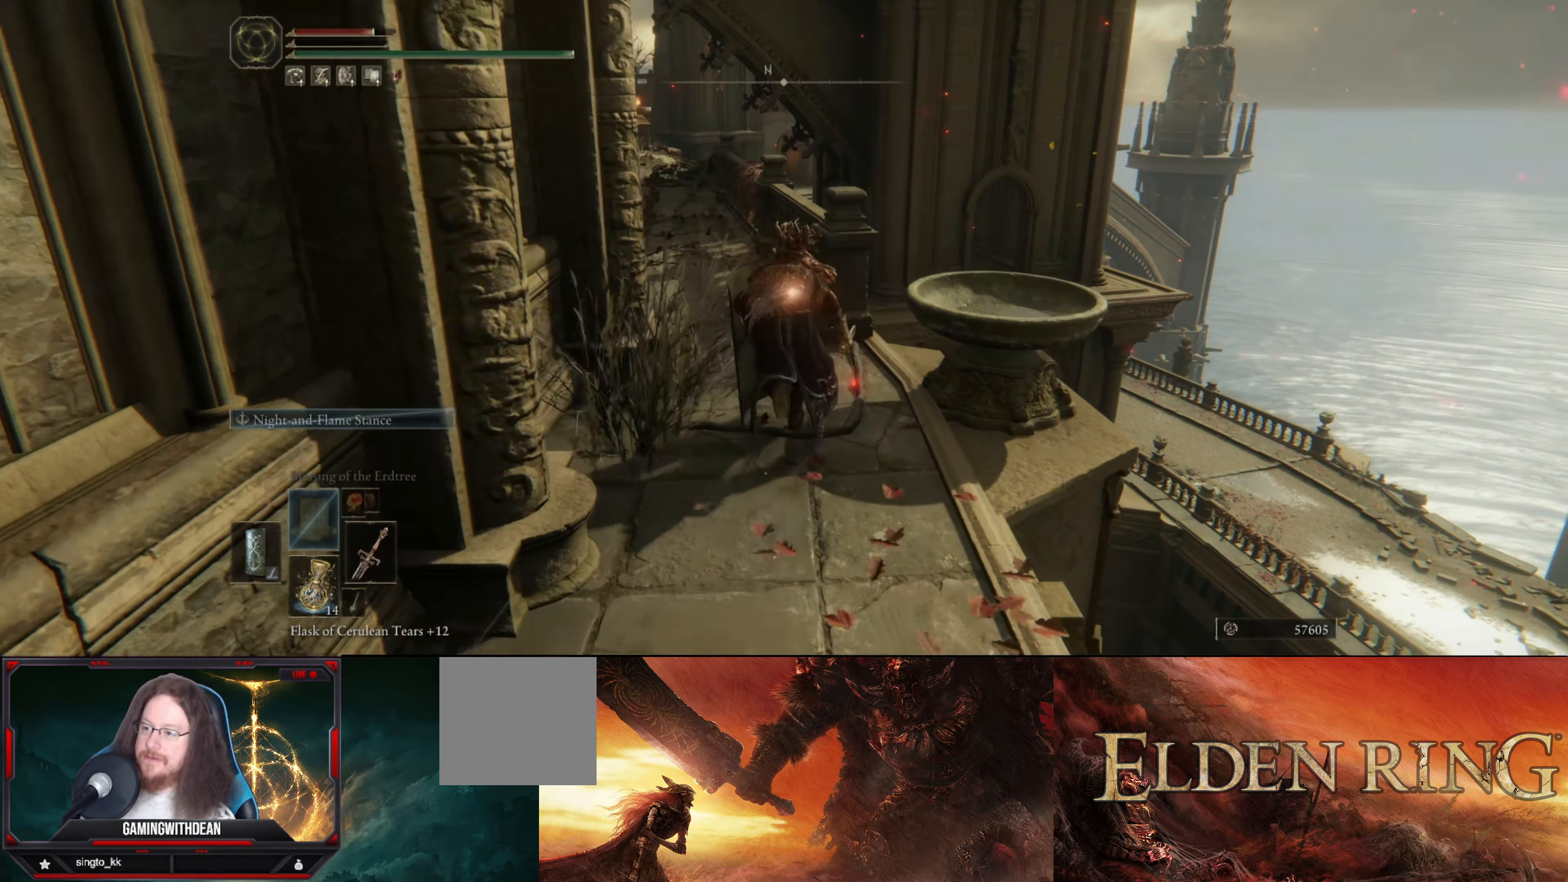
{"buttons": ["B"], "left_stick": "up", "right_stick": "center", "events": [[150, "right_stick", "left"], [300, "right_stick", "center"]]}
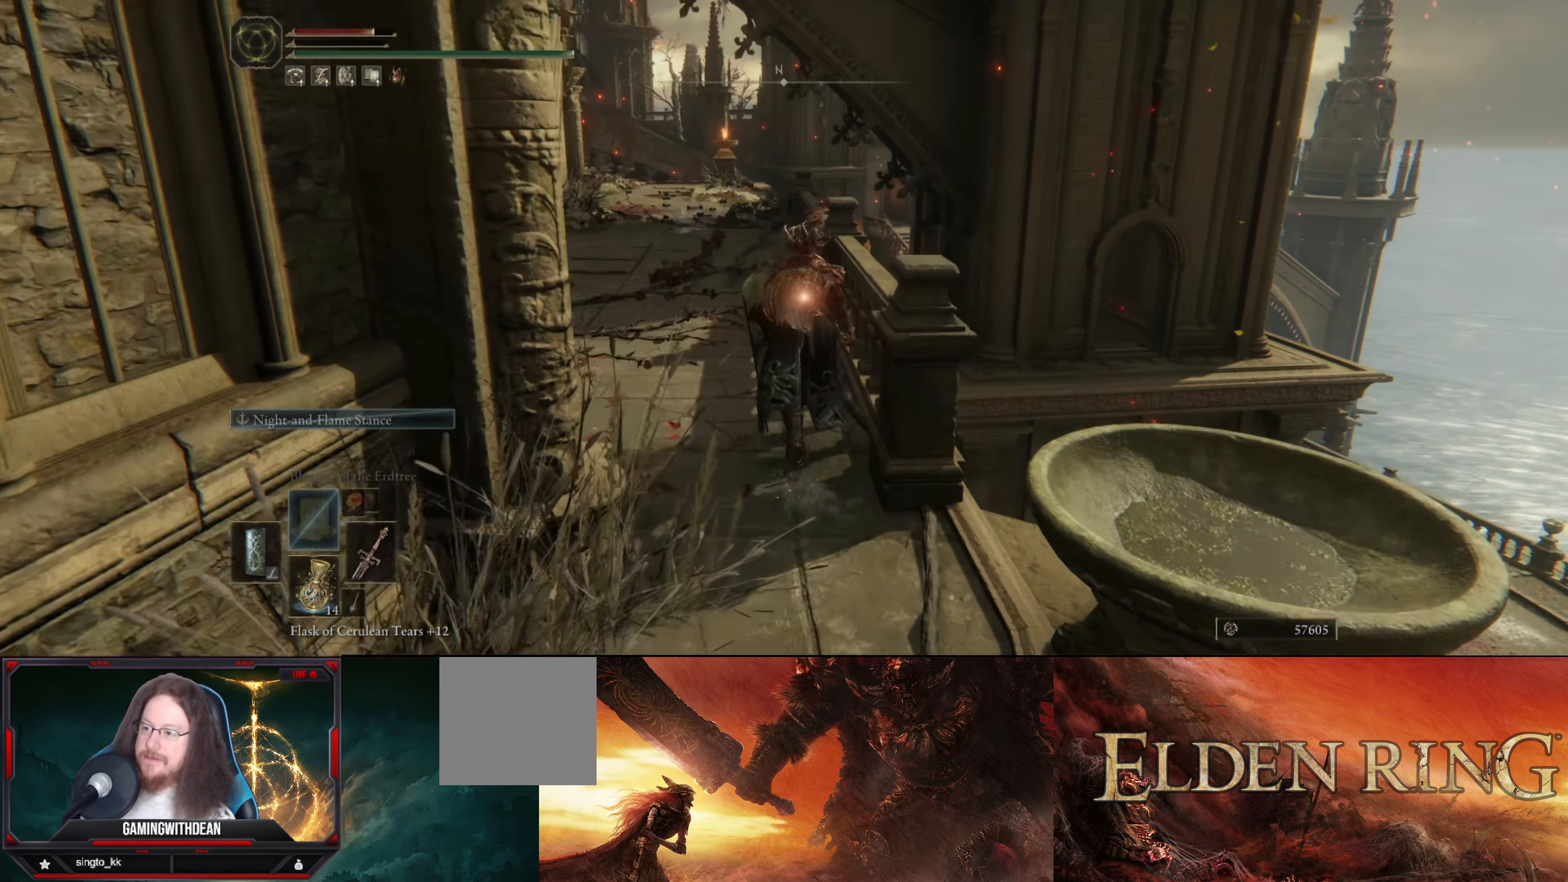
{"buttons": ["B"], "left_stick": "up", "right_stick": "center", "events": []}
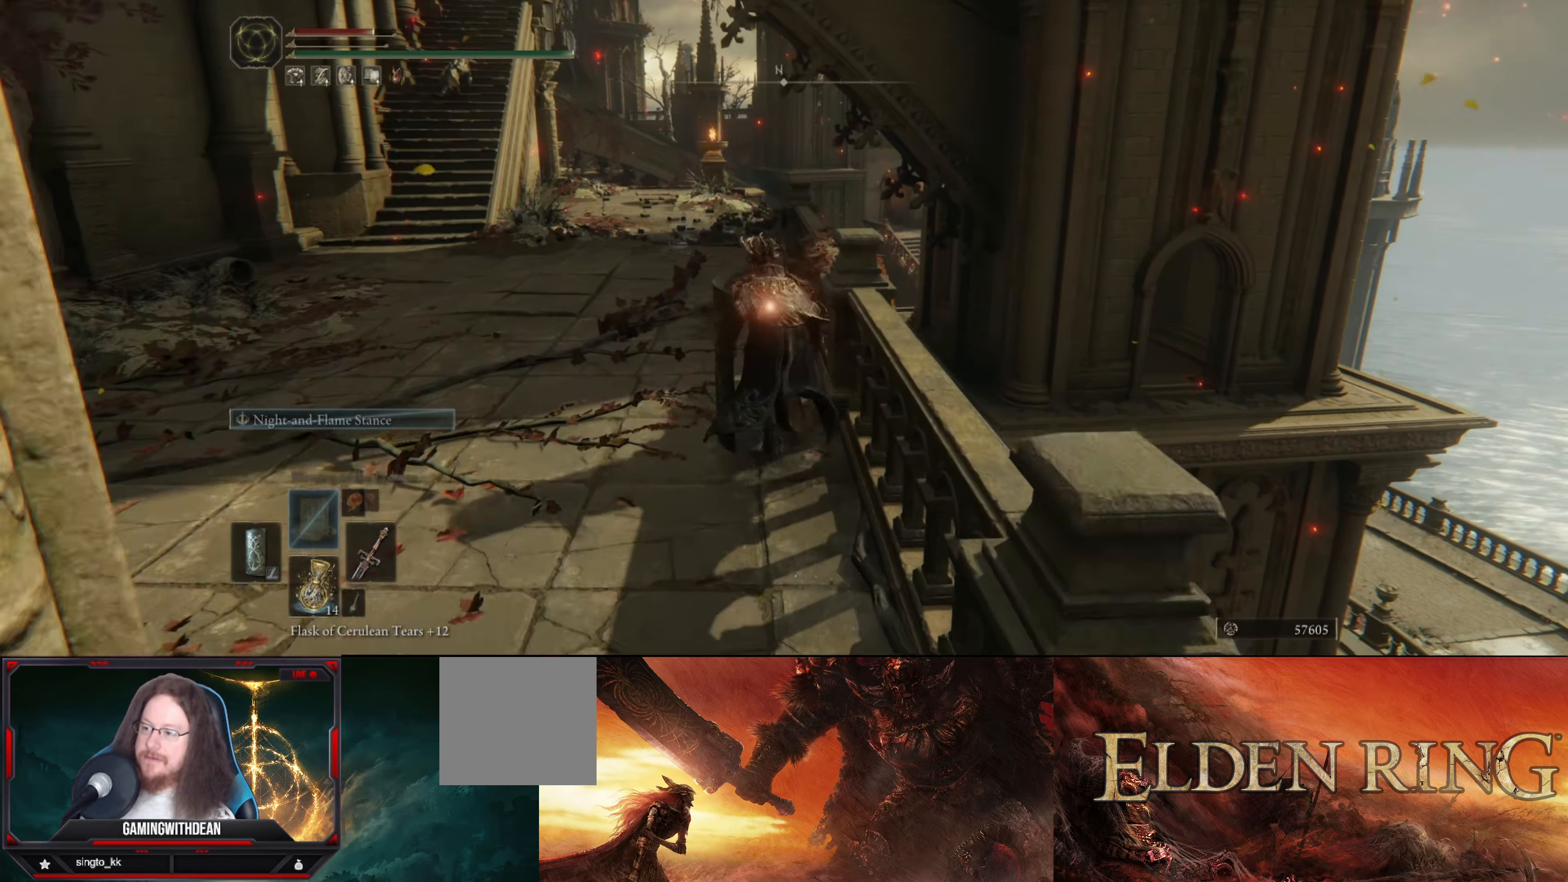
{"buttons": ["B"], "left_stick": "up", "right_stick": "center", "events": []}
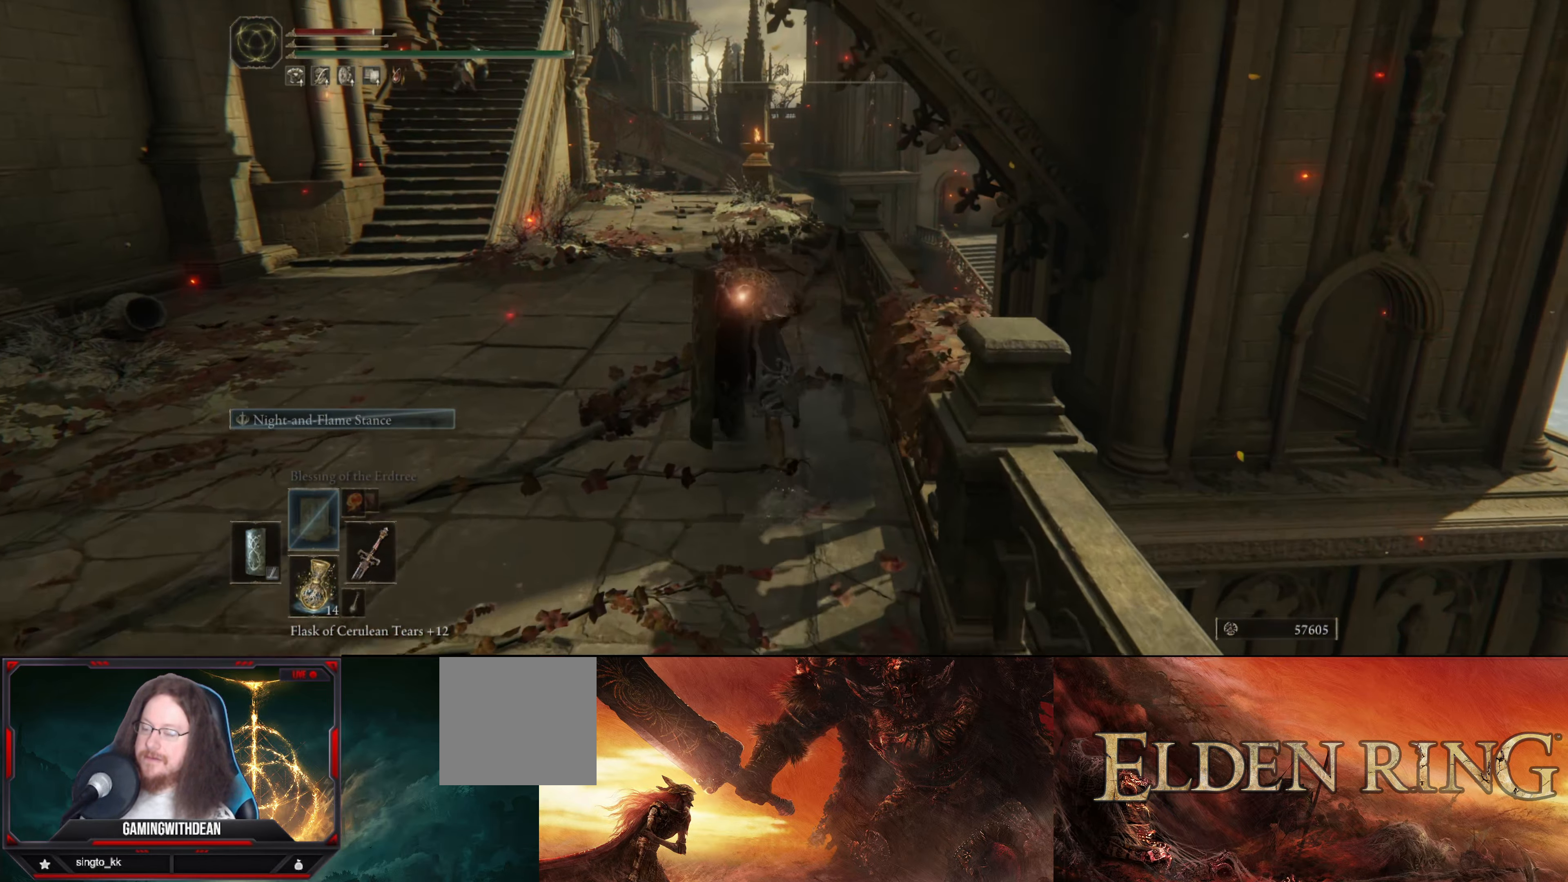
{"buttons": ["B"], "left_stick": "up", "right_stick": "center", "events": []}
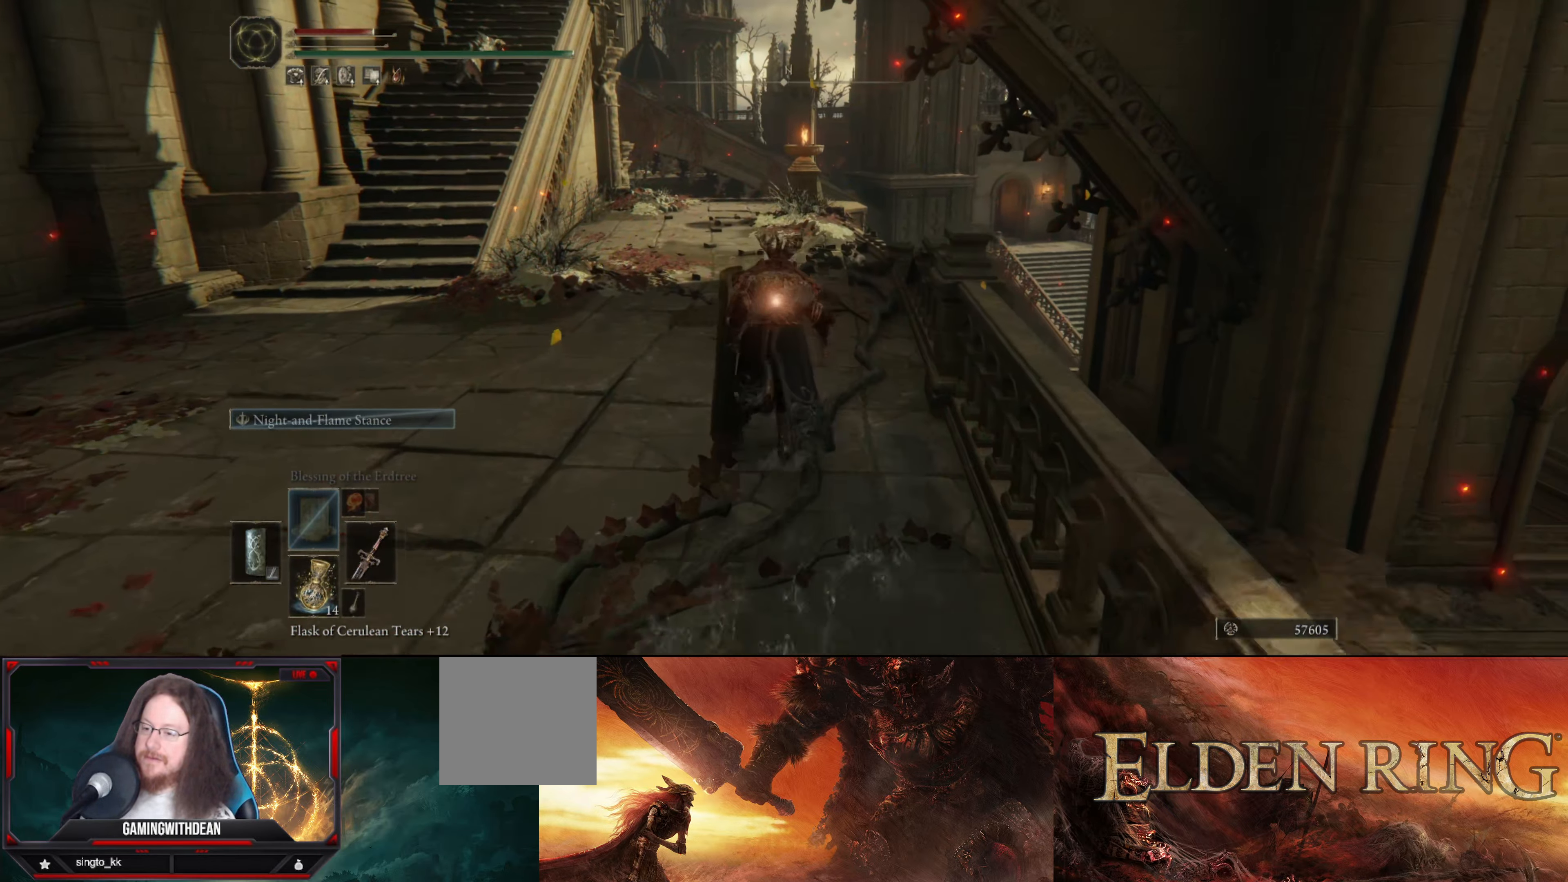
{"buttons": ["B"], "left_stick": "up", "right_stick": "center", "events": []}
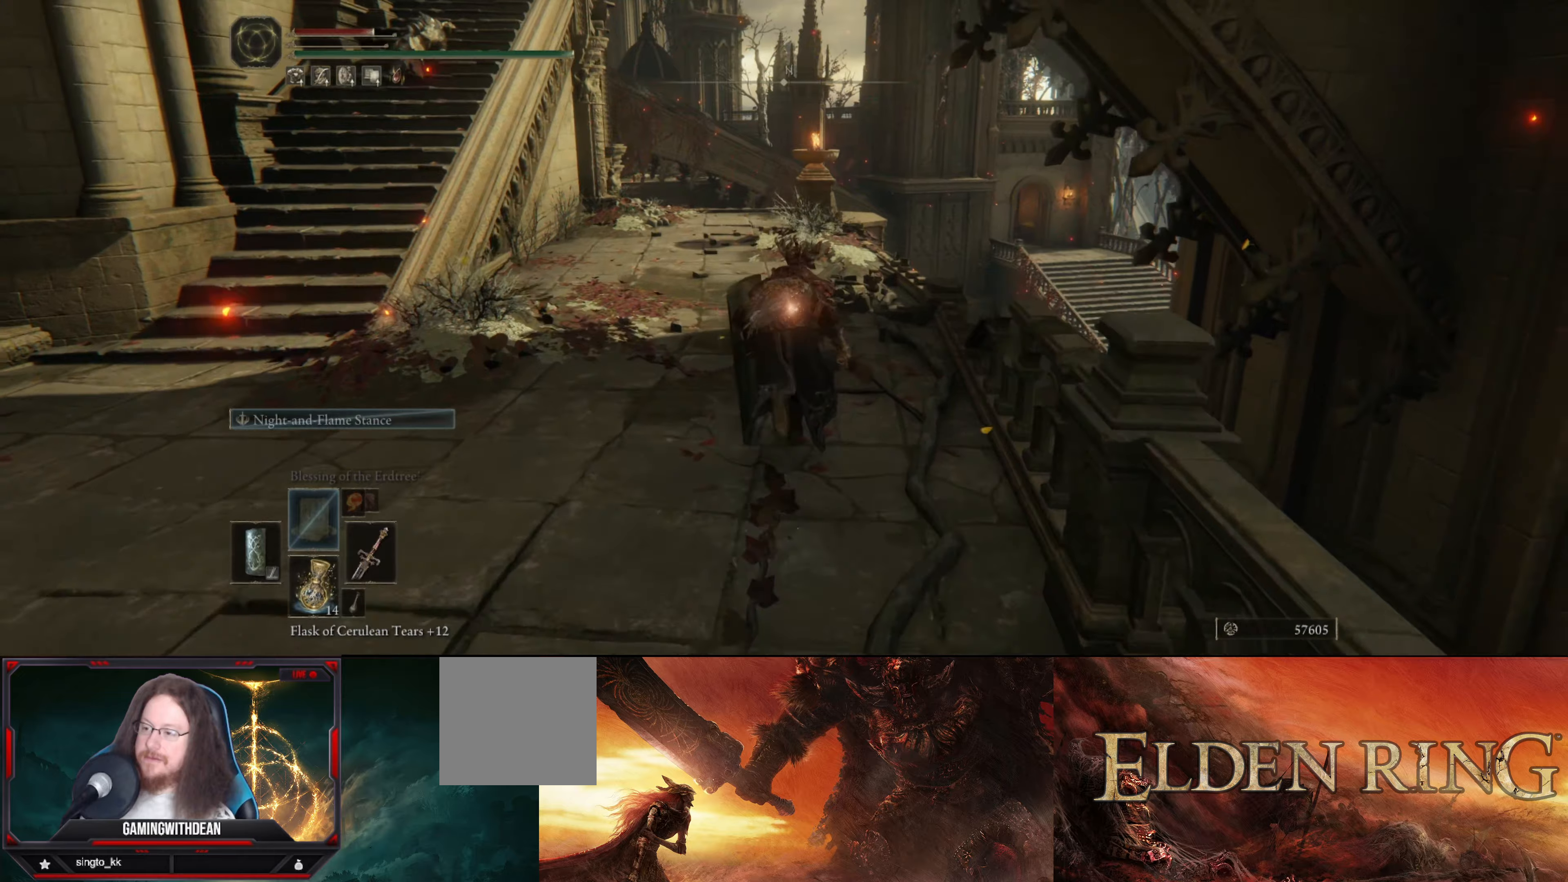
{"buttons": ["B"], "left_stick": "up", "right_stick": "center", "events": []}
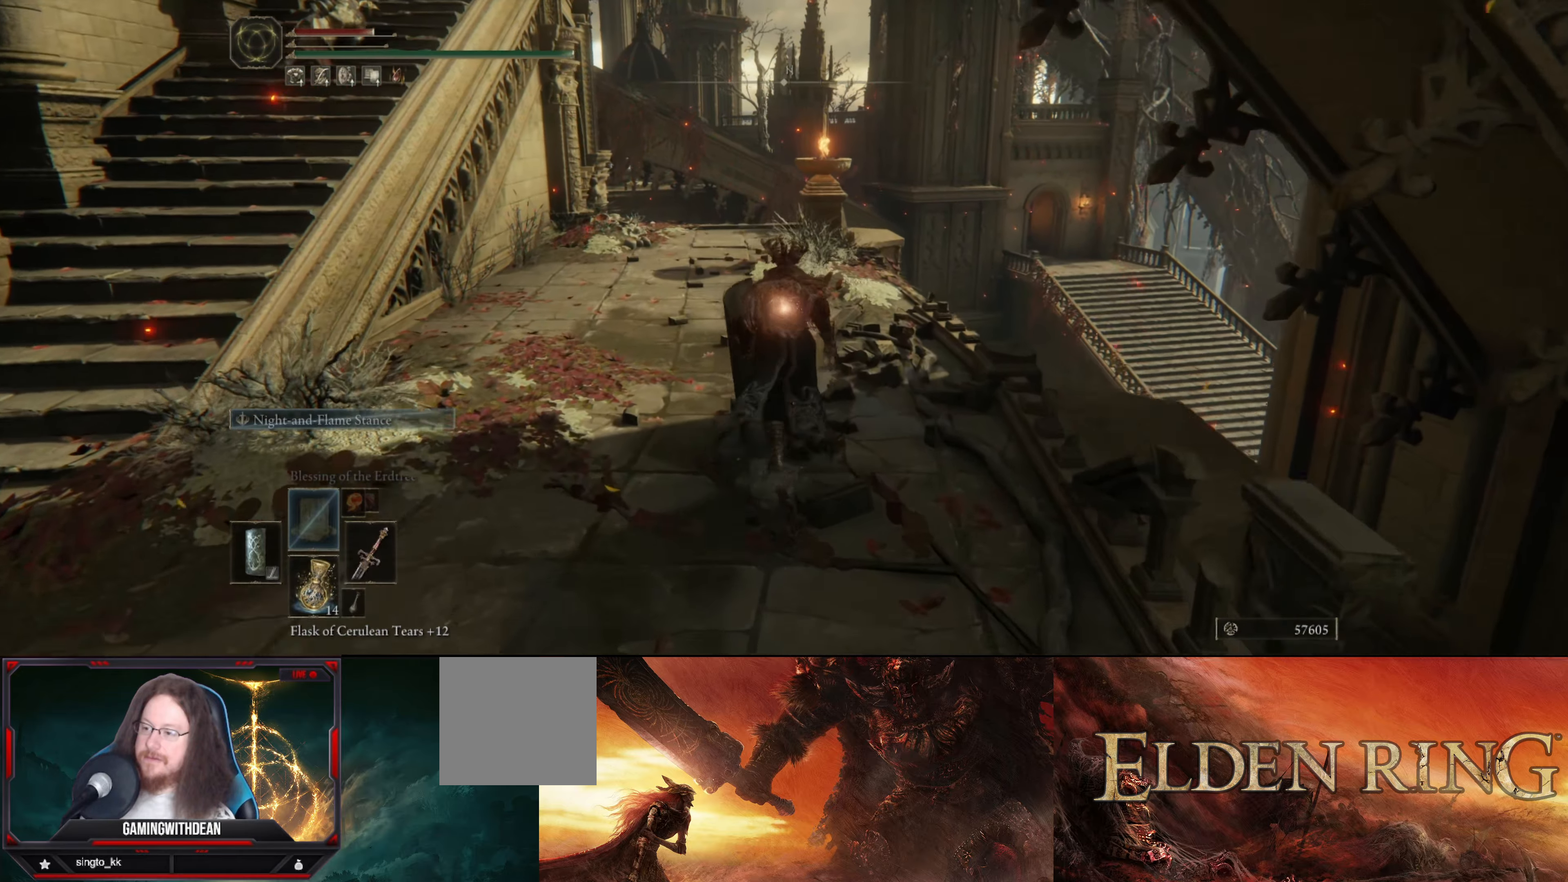
{"buttons": ["B"], "left_stick": "up", "right_stick": "down-left", "events": [[500, "right_stick", "down-left"]]}
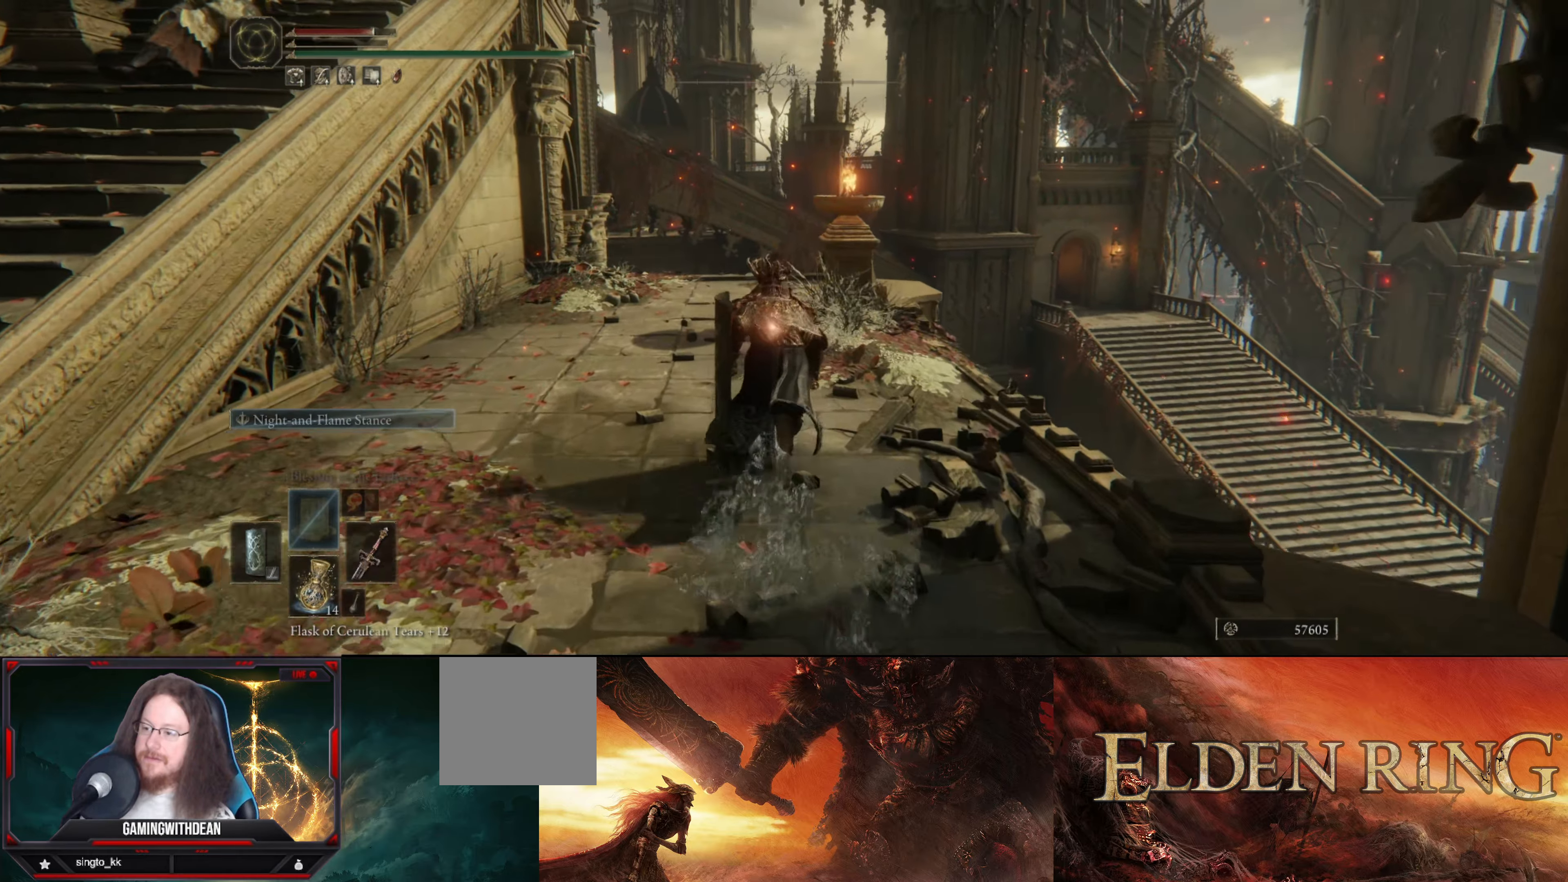
{"buttons": ["B"], "left_stick": "up", "right_stick": "down-left", "events": [[133, "right_stick", "center"], [483, "right_stick", "down-left"]]}
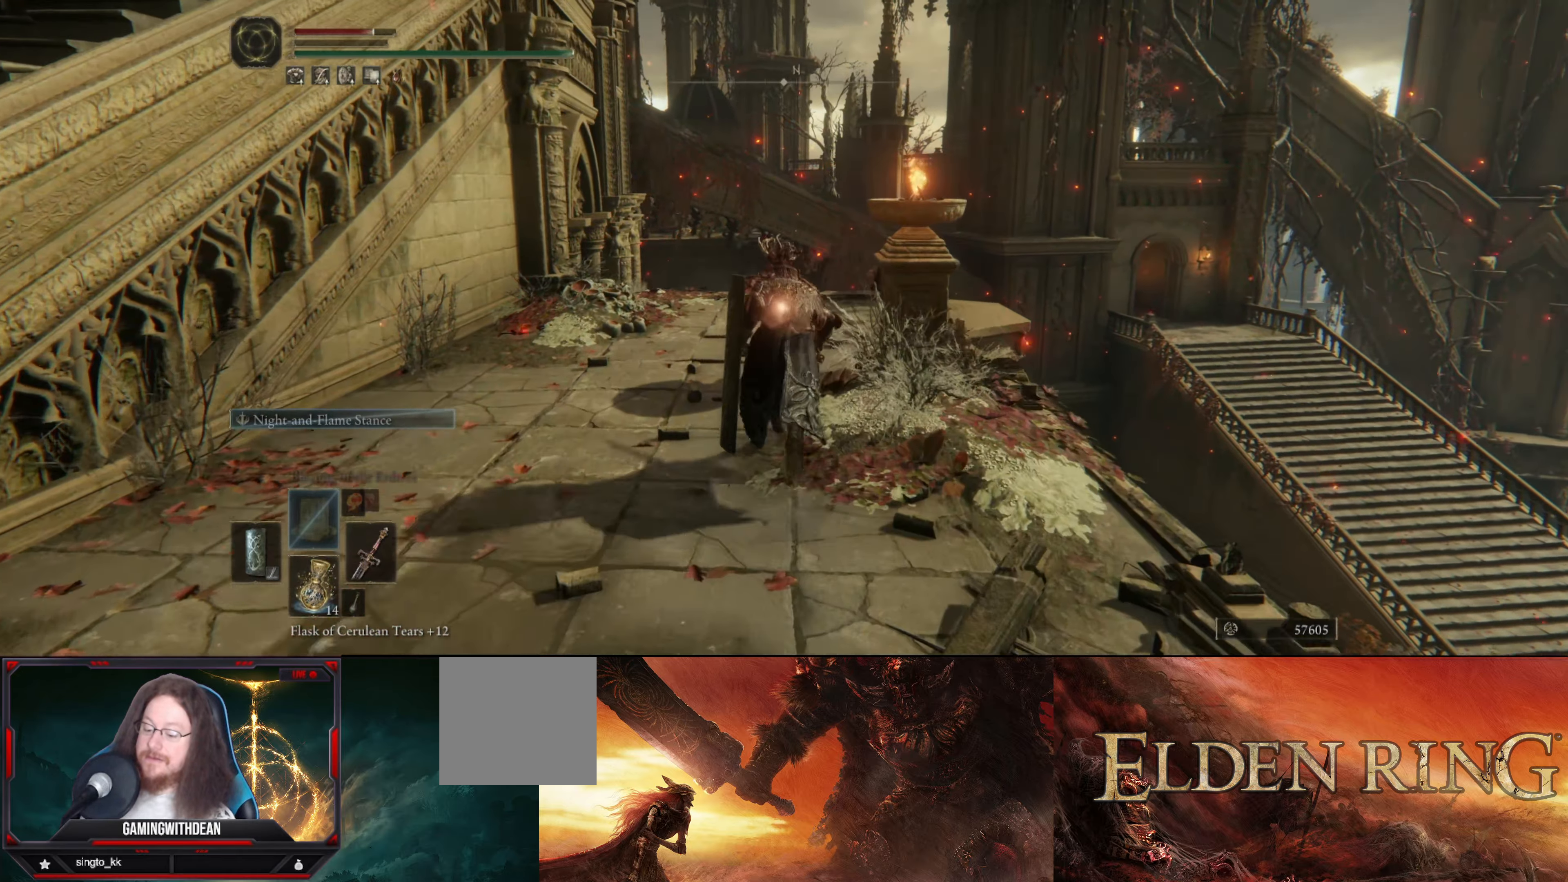
{"buttons": [], "left_stick": "up", "right_stick": "center", "events": [[83, "B", "up"], [166, "right_stick", "center"]]}
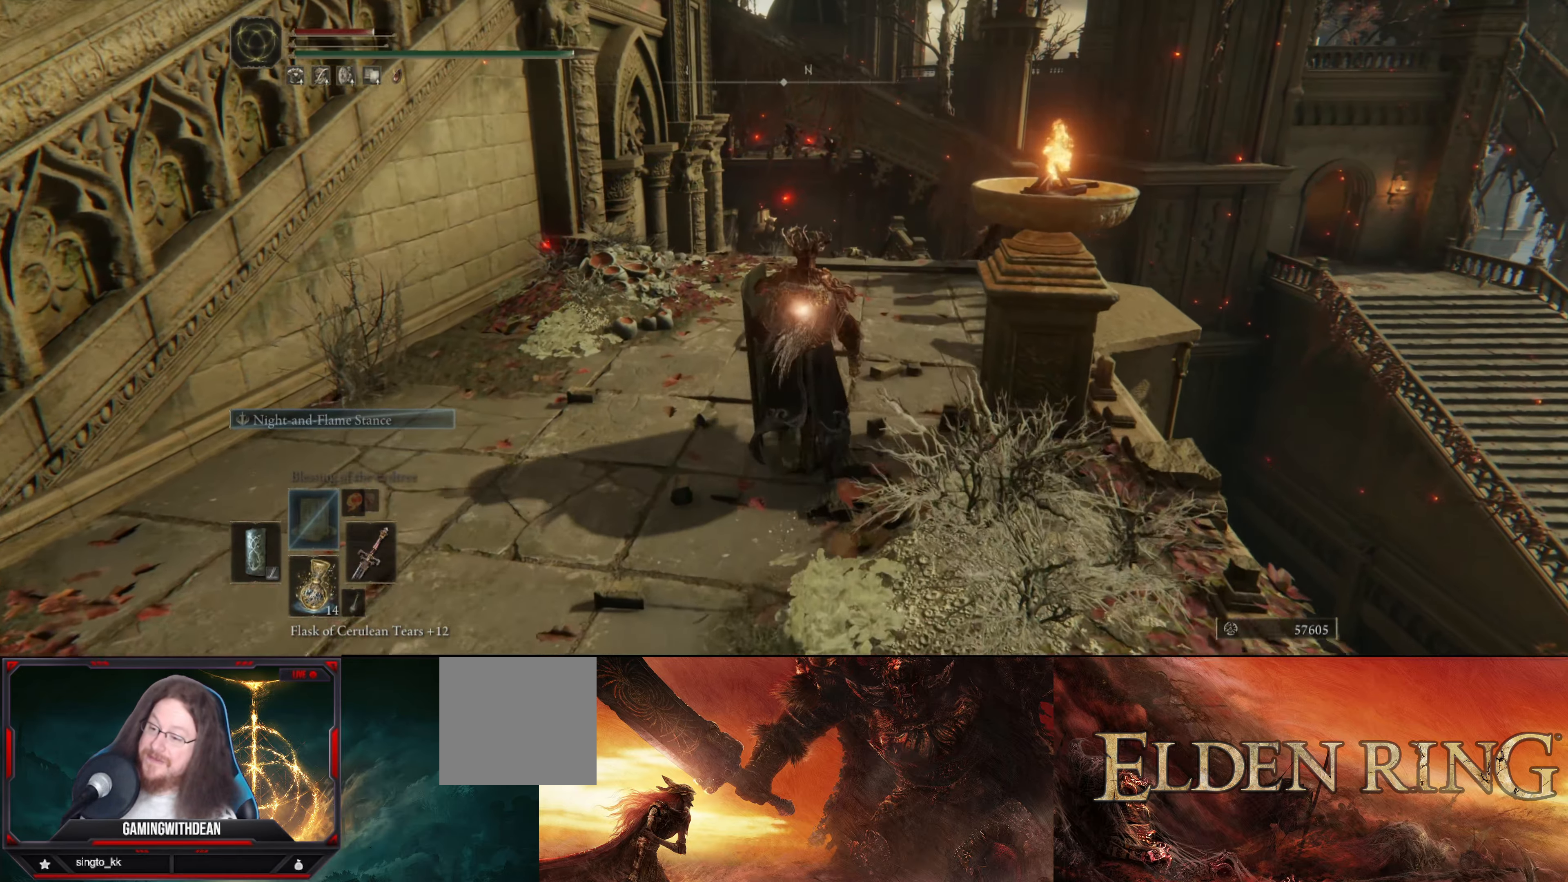
{"buttons": [], "left_stick": "center", "right_stick": "center", "events": [[433, "left_stick", "center"]]}